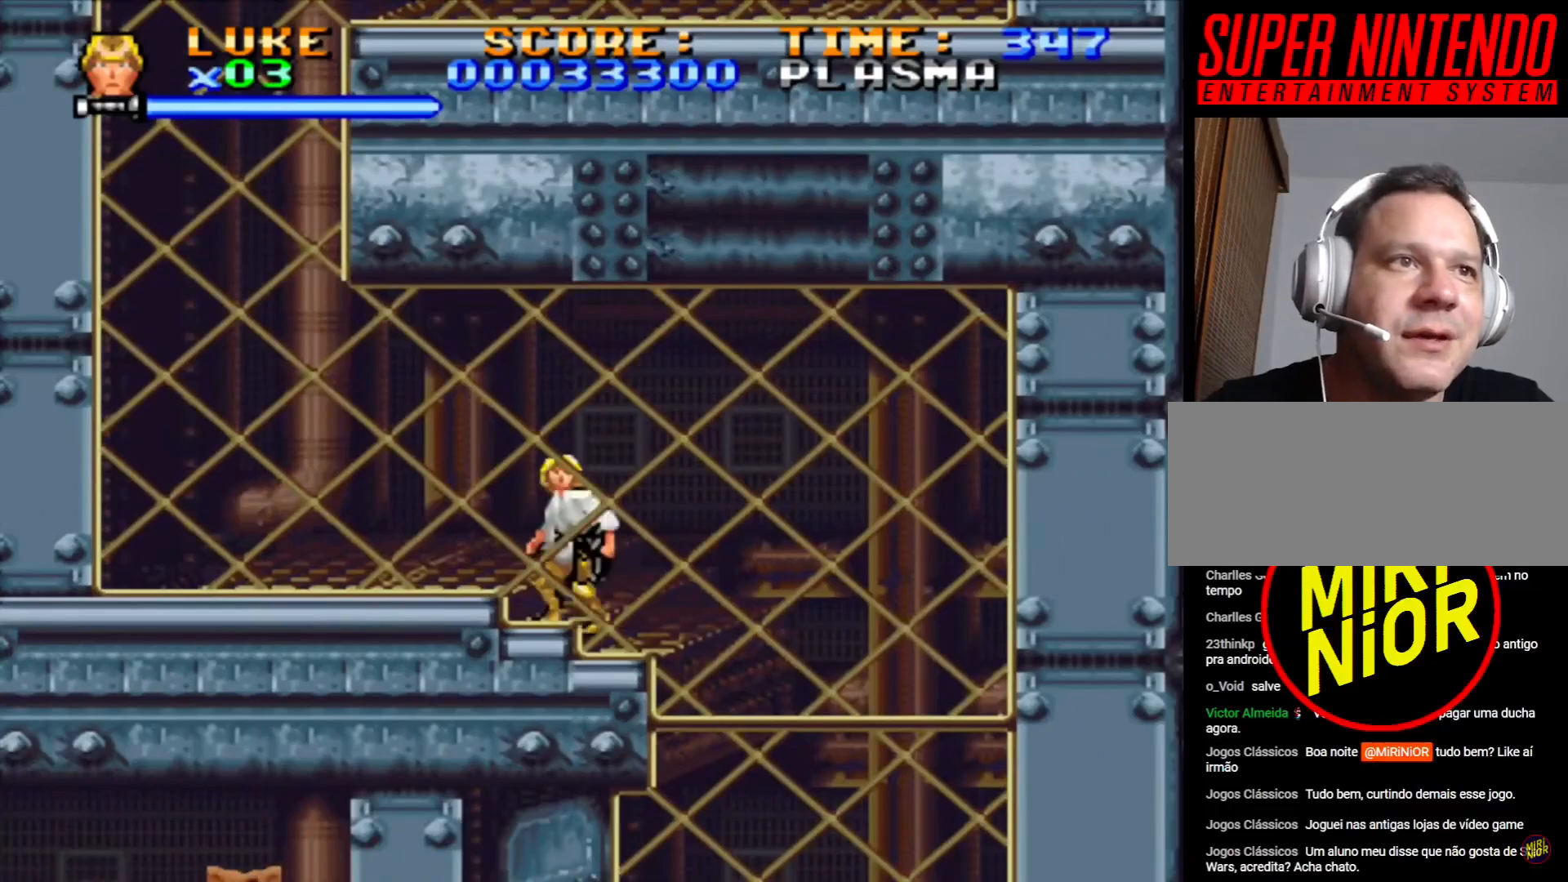
Gameplay with a controller (PlayStation layout); each line is a JSON object with the inputs held at the frame after it. "events" lists button and stick changes between this image and that frame as [ms after this image, input, new state], when the widget could be followed in between. Not read: L2 L3 R2 R3.
{"buttons": [], "events": []}
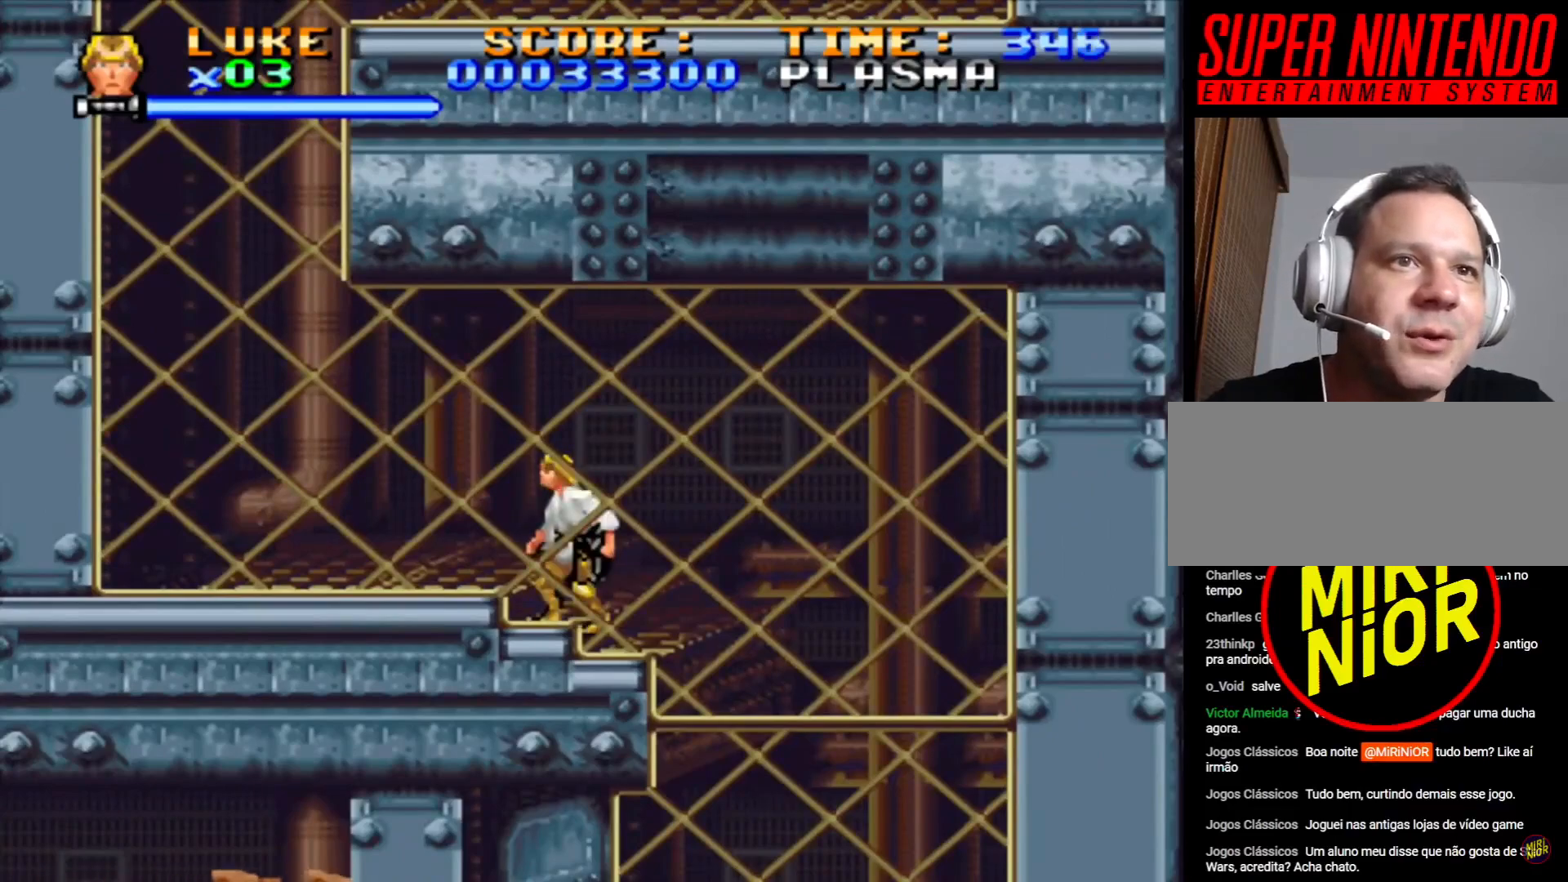
{"buttons": [], "events": []}
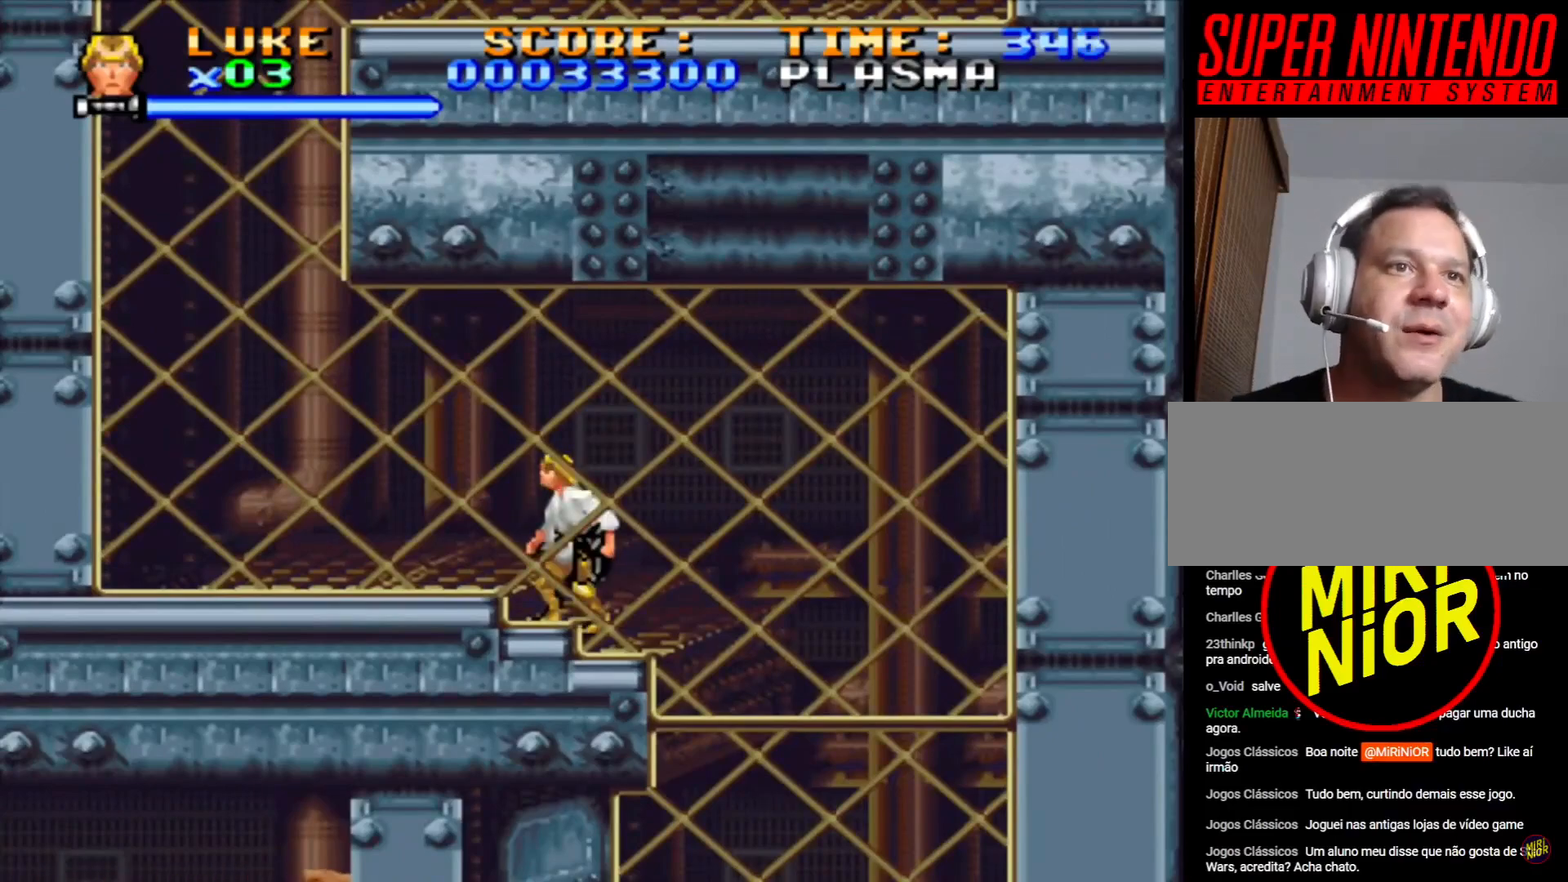
{"buttons": [], "events": []}
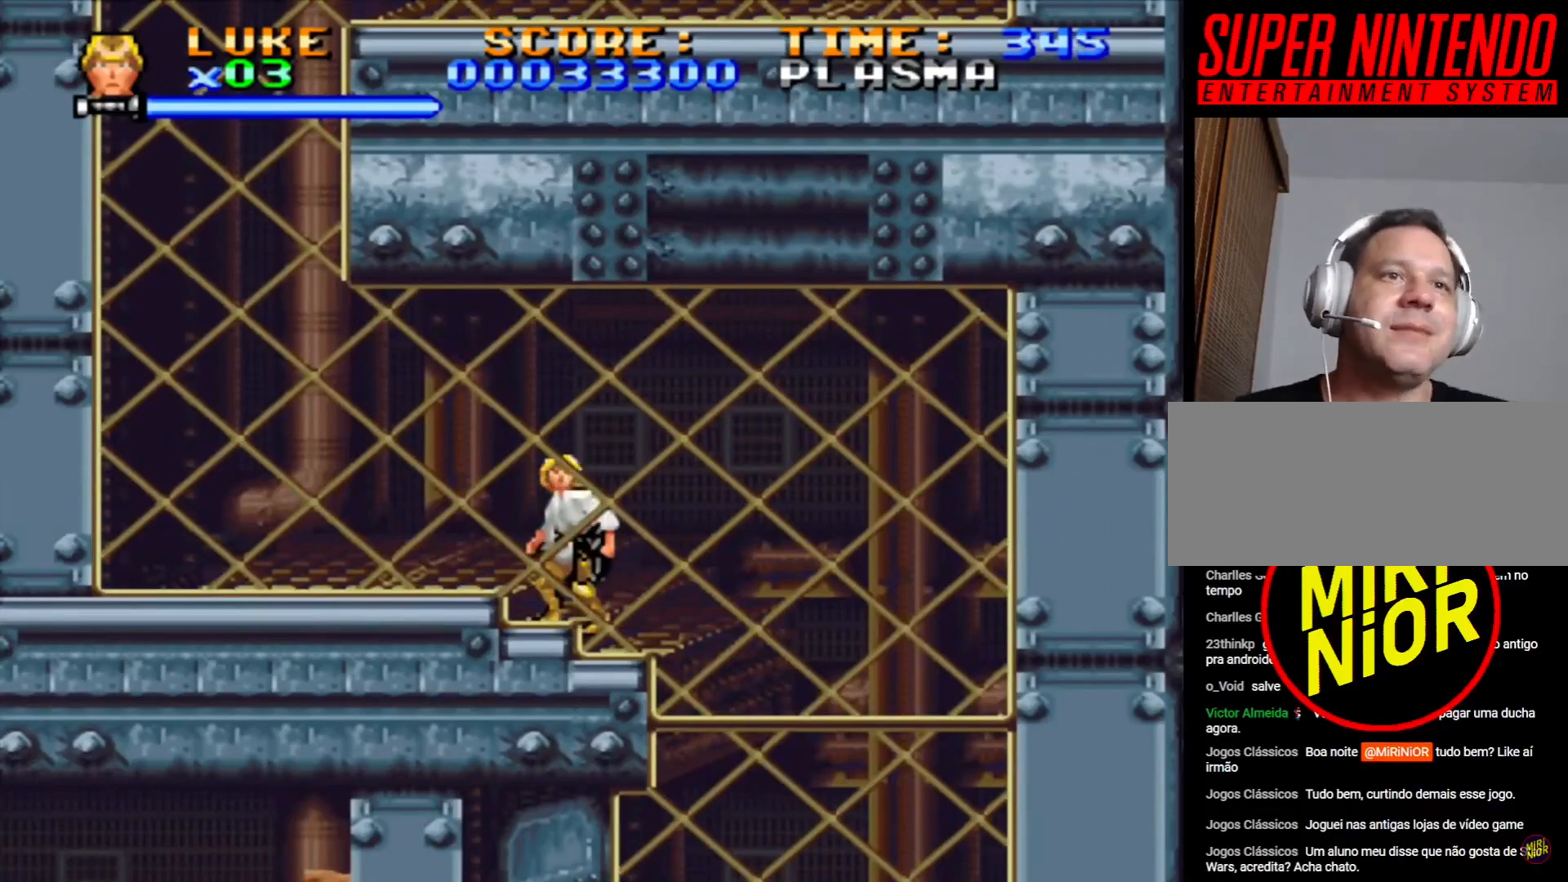
{"buttons": [], "events": []}
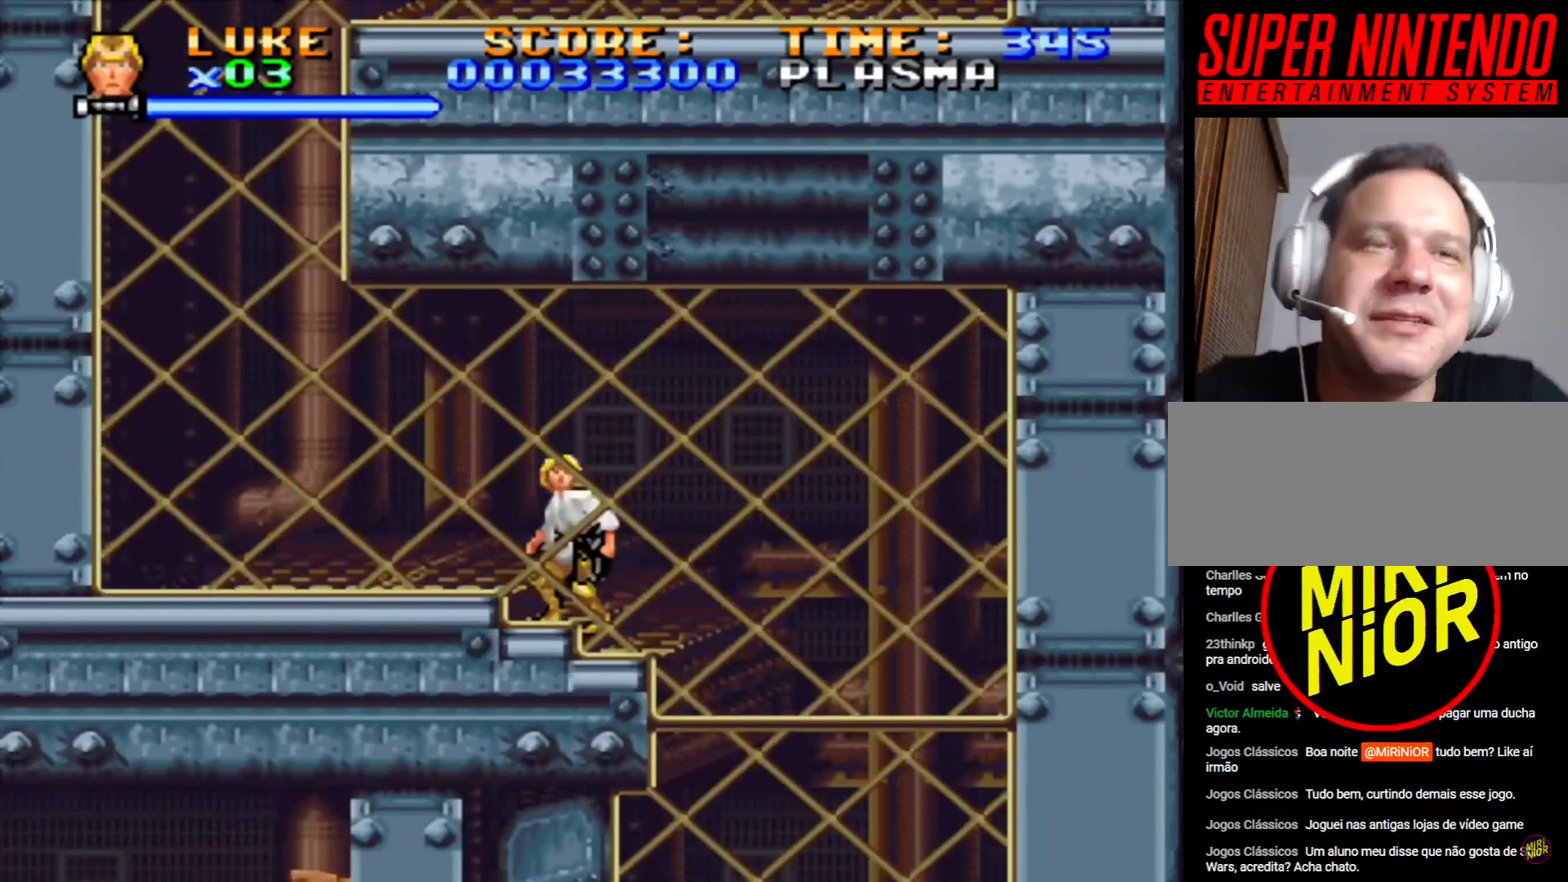
{"buttons": [], "events": [[50, "DPAD_RIGHT", "down"], [267, "DPAD_RIGHT", "up"]]}
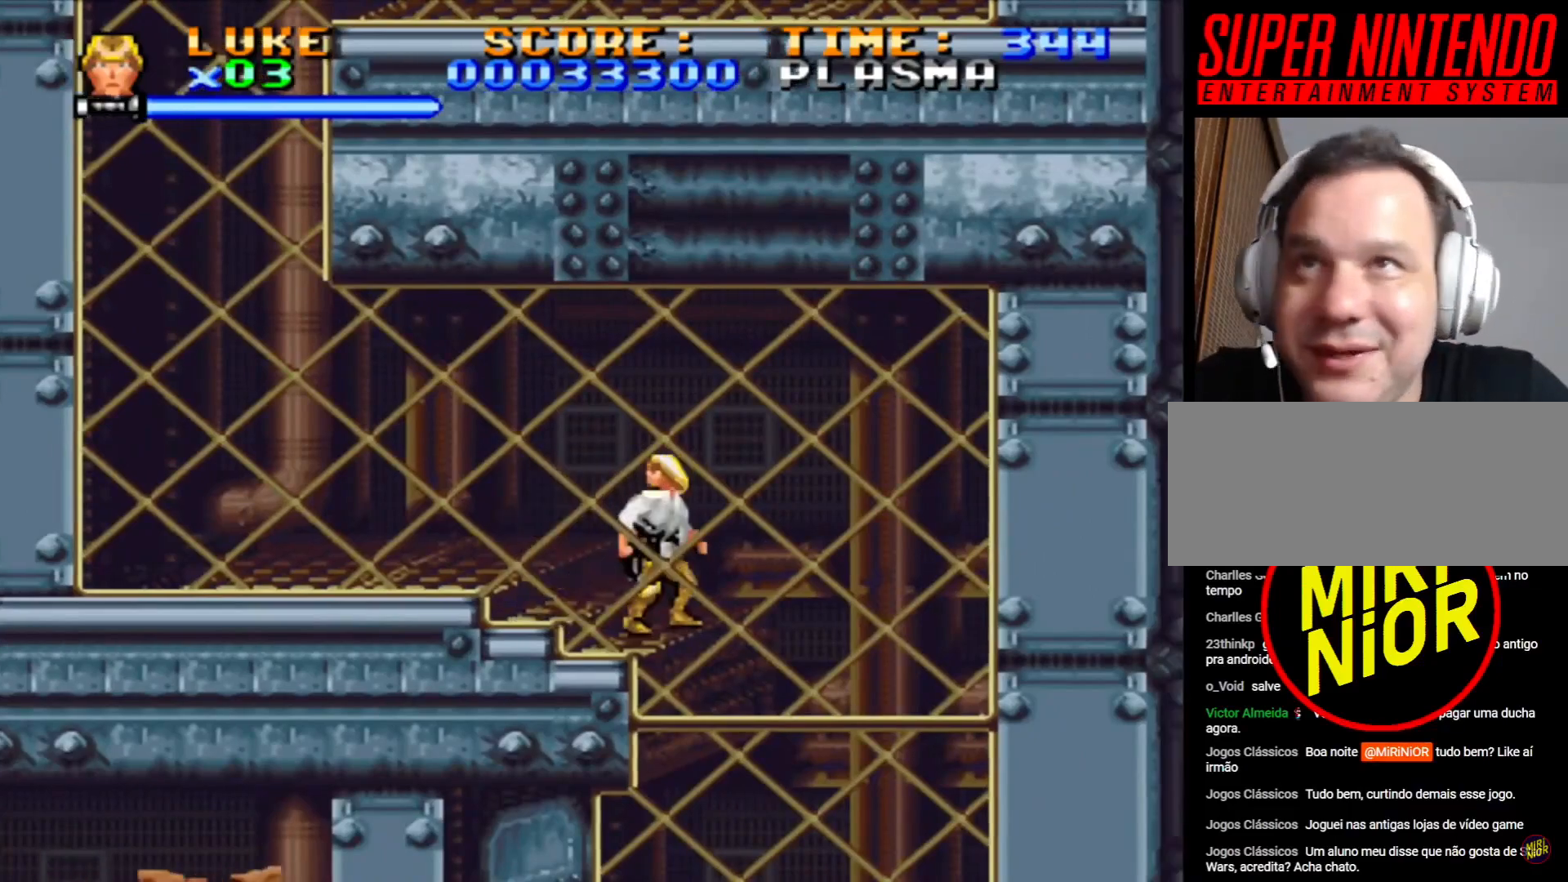
{"buttons": ["CROSS", "DPAD_RIGHT"], "events": [[283, "CROSS", "down"], [333, "DPAD_RIGHT", "down"]]}
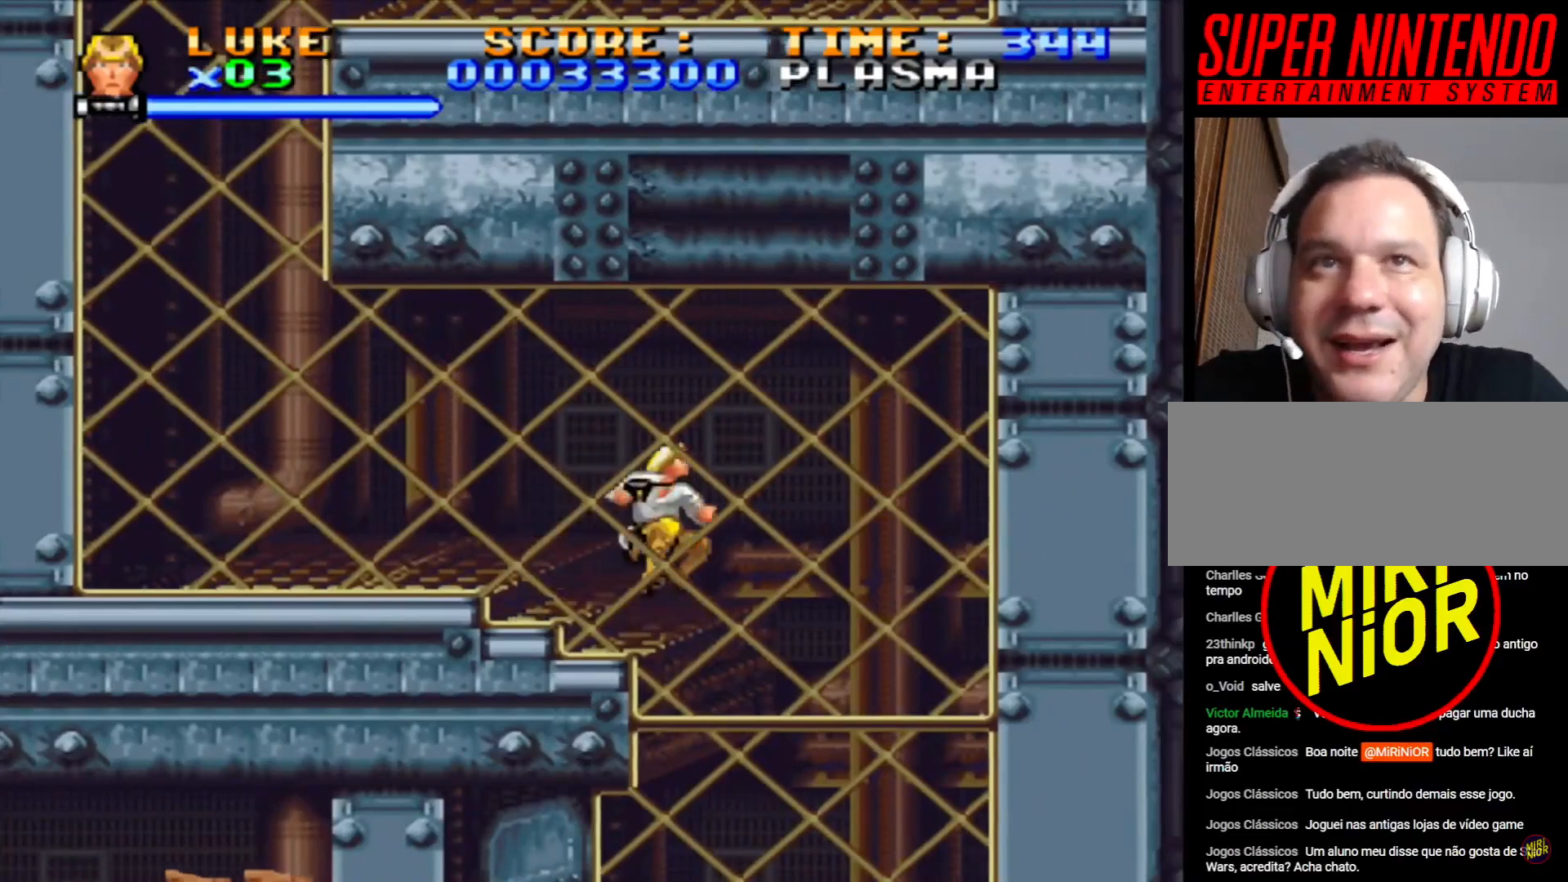
{"buttons": ["DPAD_RIGHT"], "events": [[83, "CROSS", "up"]]}
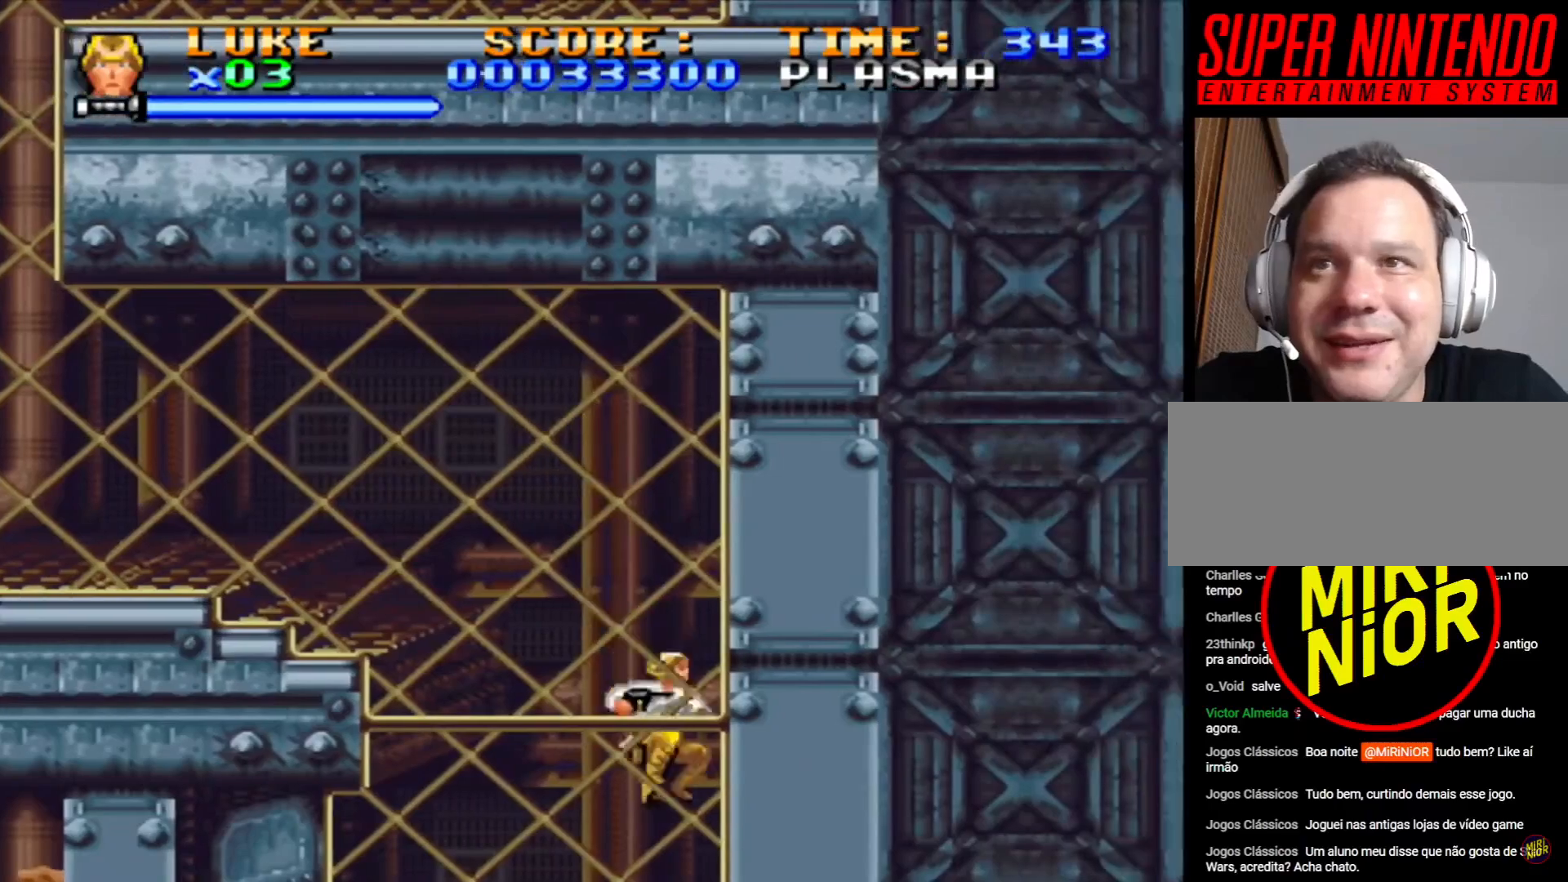
{"buttons": ["SQUARE"], "events": [[17, "DPAD_RIGHT", "up"], [83, "DPAD_LEFT", "down"], [200, "SQUARE", "down"], [317, "DPAD_LEFT", "up"]]}
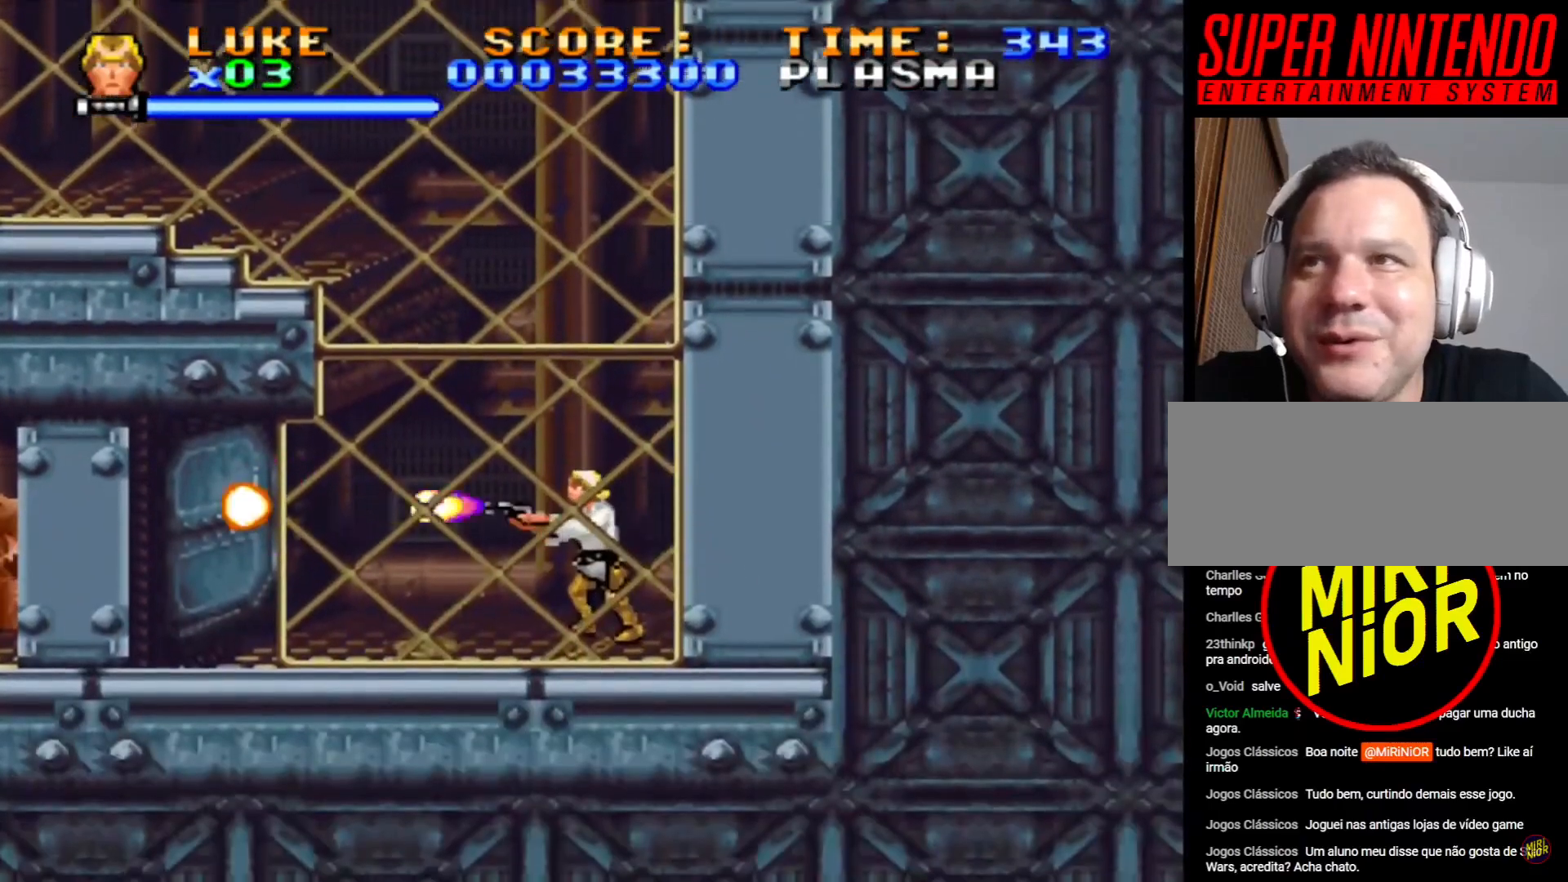
{"buttons": ["SQUARE", "DPAD_LEFT"], "events": [[117, "DPAD_LEFT", "down"]]}
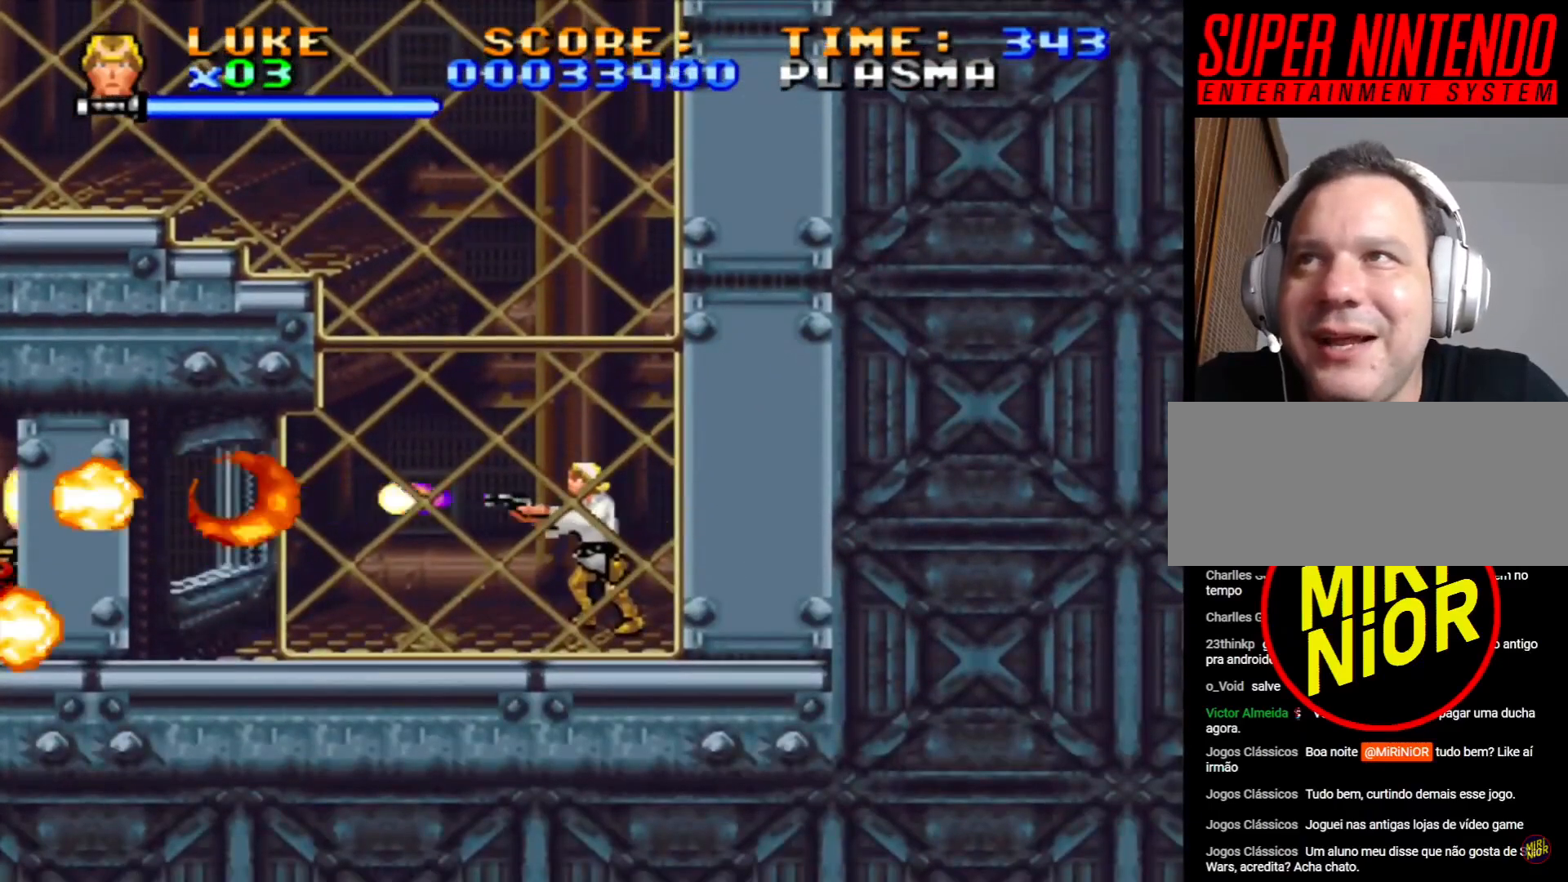
{"buttons": ["DPAD_LEFT"], "events": [[267, "SQUARE", "up"]]}
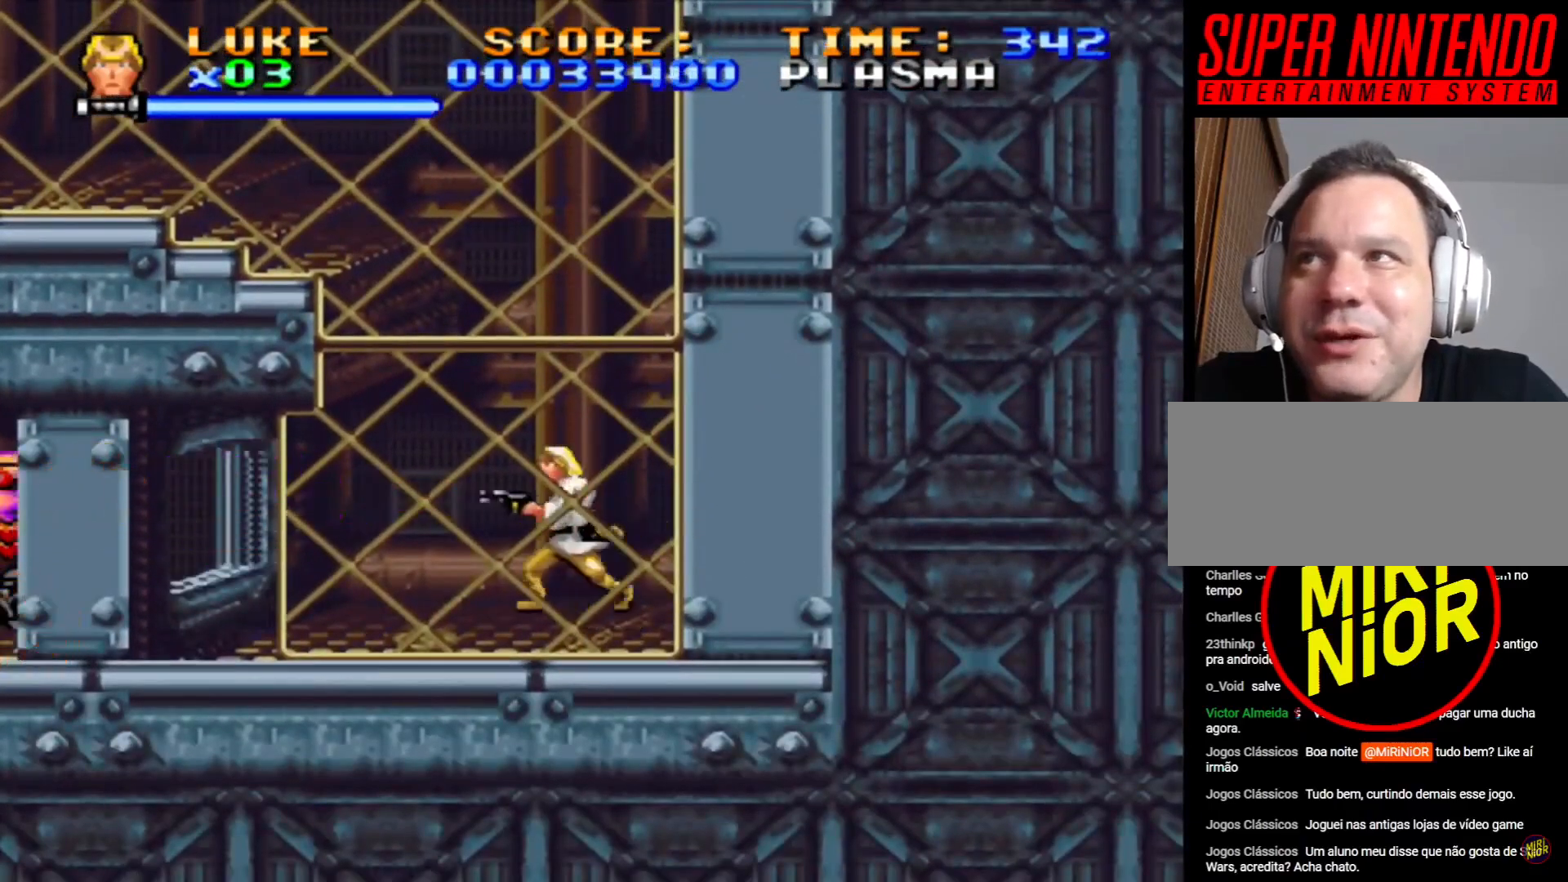
{"buttons": ["DPAD_LEFT"], "events": []}
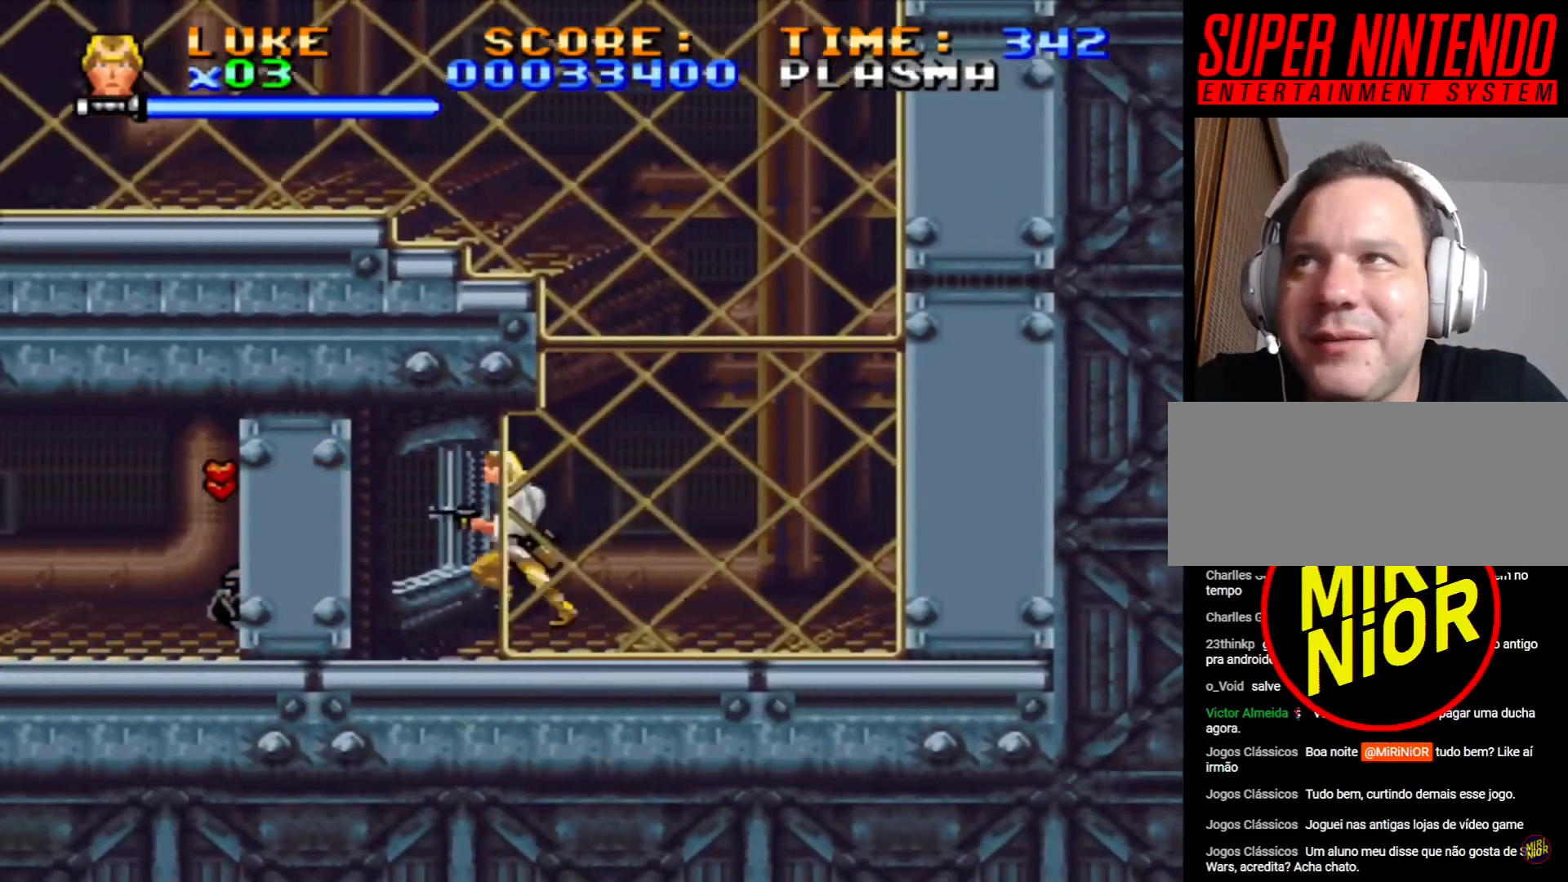
{"buttons": ["SQUARE", "DPAD_LEFT"], "events": [[267, "SQUARE", "down"]]}
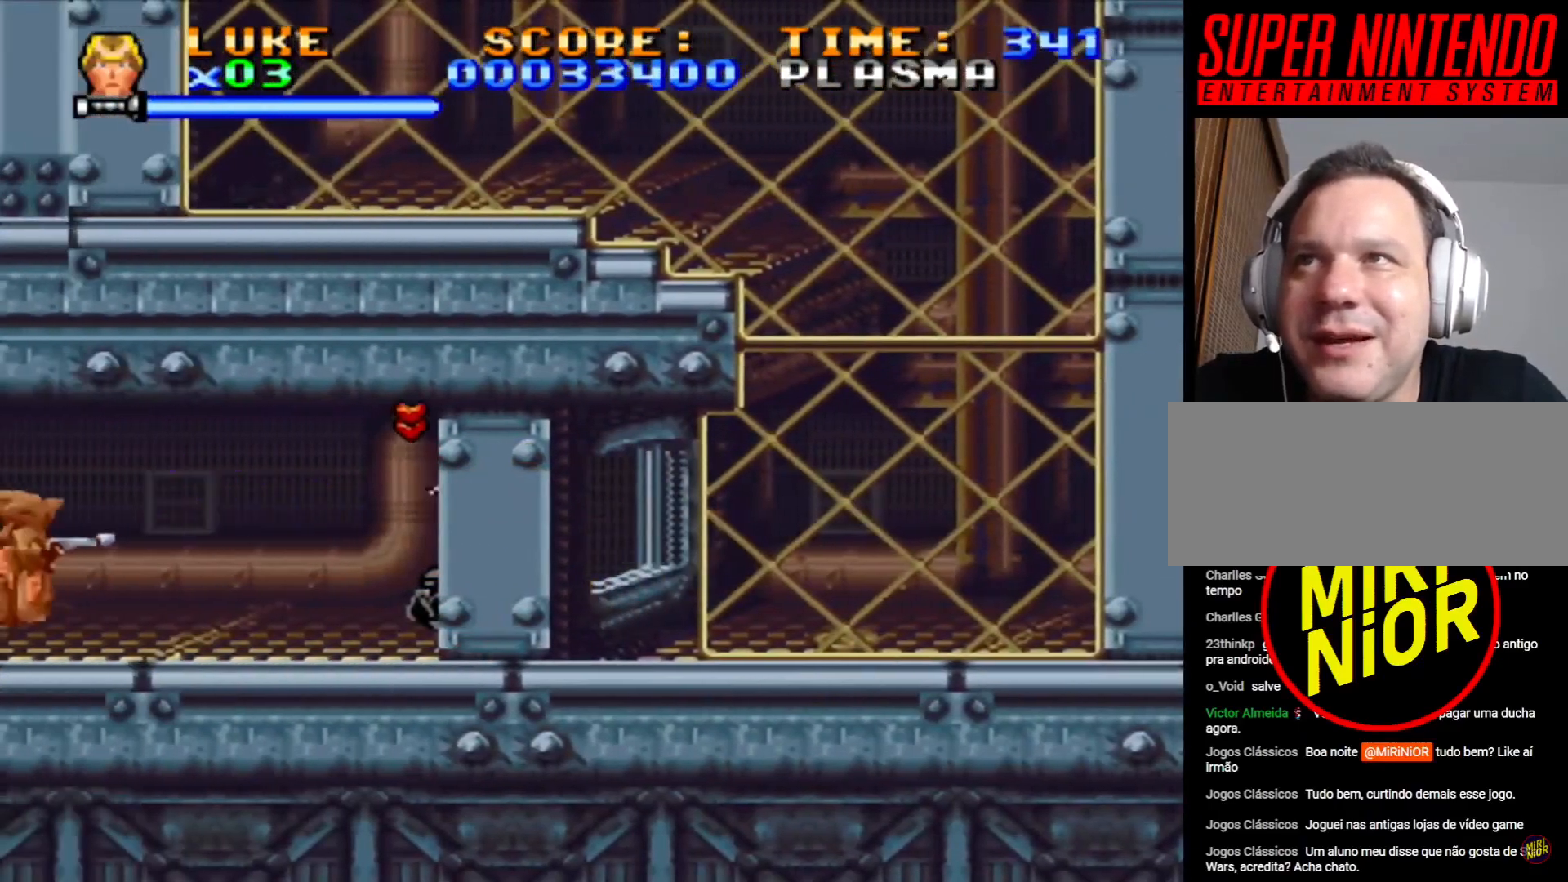
{"buttons": ["DPAD_LEFT"], "events": [[67, "SQUARE", "up"], [183, "DPAD_LEFT", "up"], [267, "DPAD_DOWN", "down"], [433, "DPAD_DOWN", "up"], [483, "DPAD_LEFT", "down"]]}
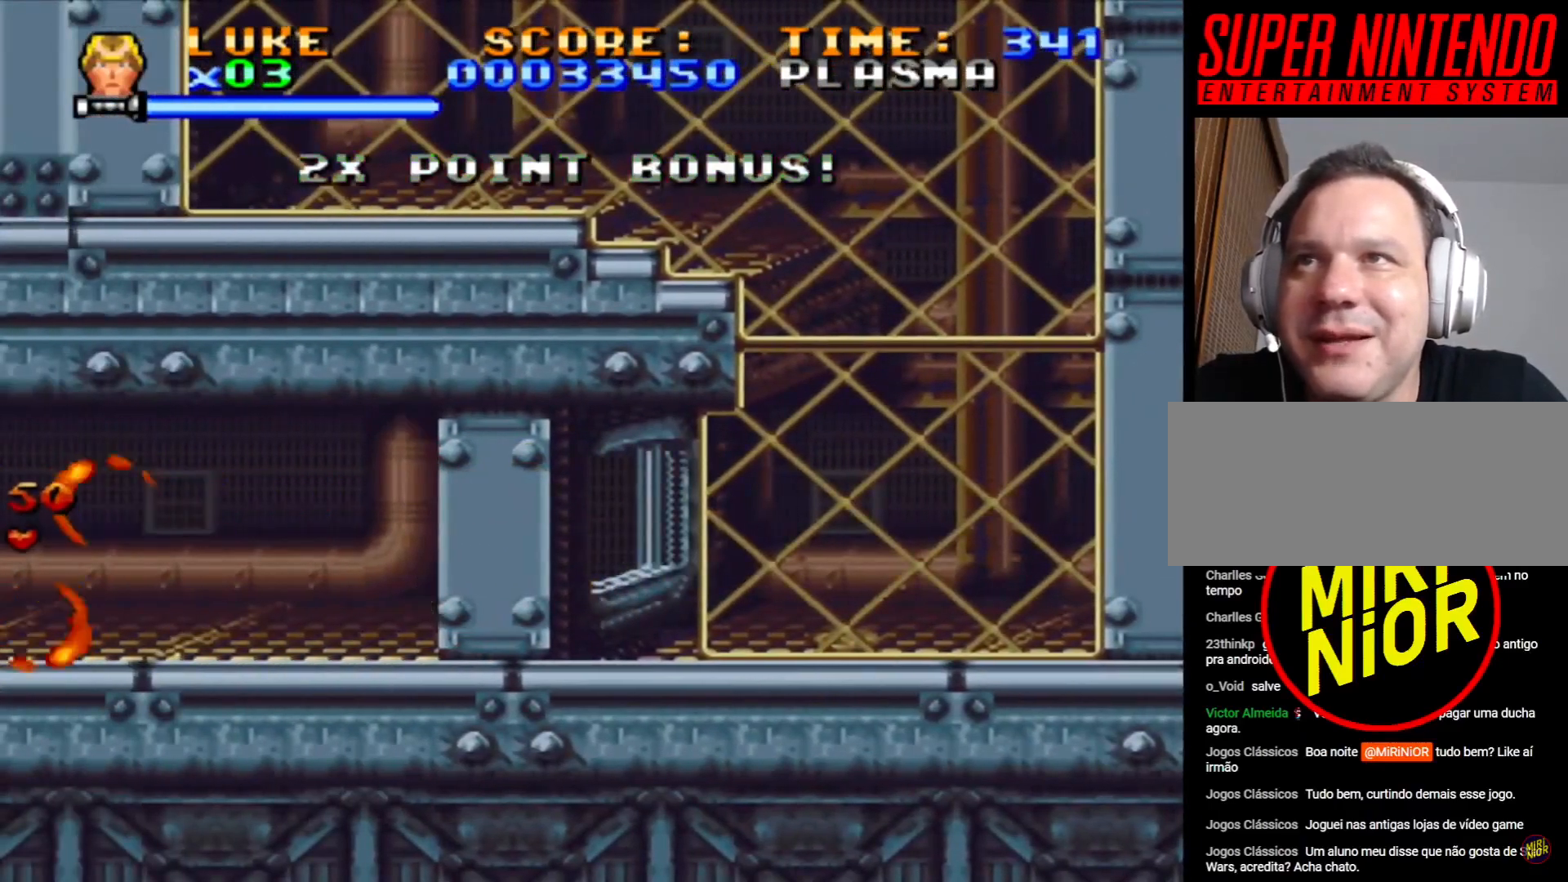
{"buttons": ["SQUARE", "DPAD_LEFT"], "events": [[333, "SQUARE", "down"]]}
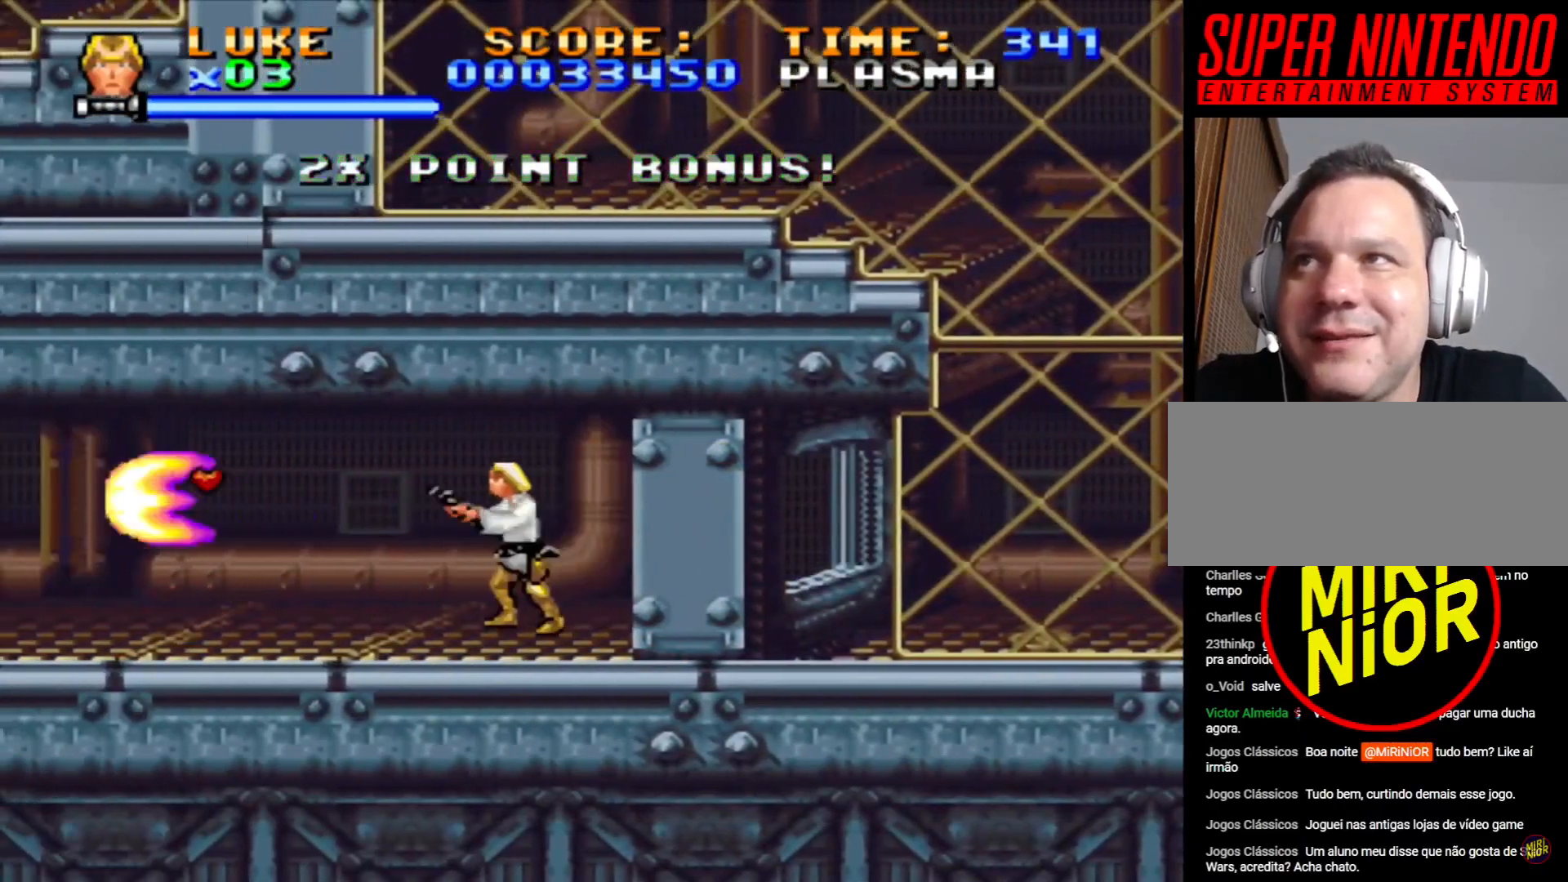
{"buttons": ["DPAD_LEFT"], "events": [[100, "SQUARE", "up"]]}
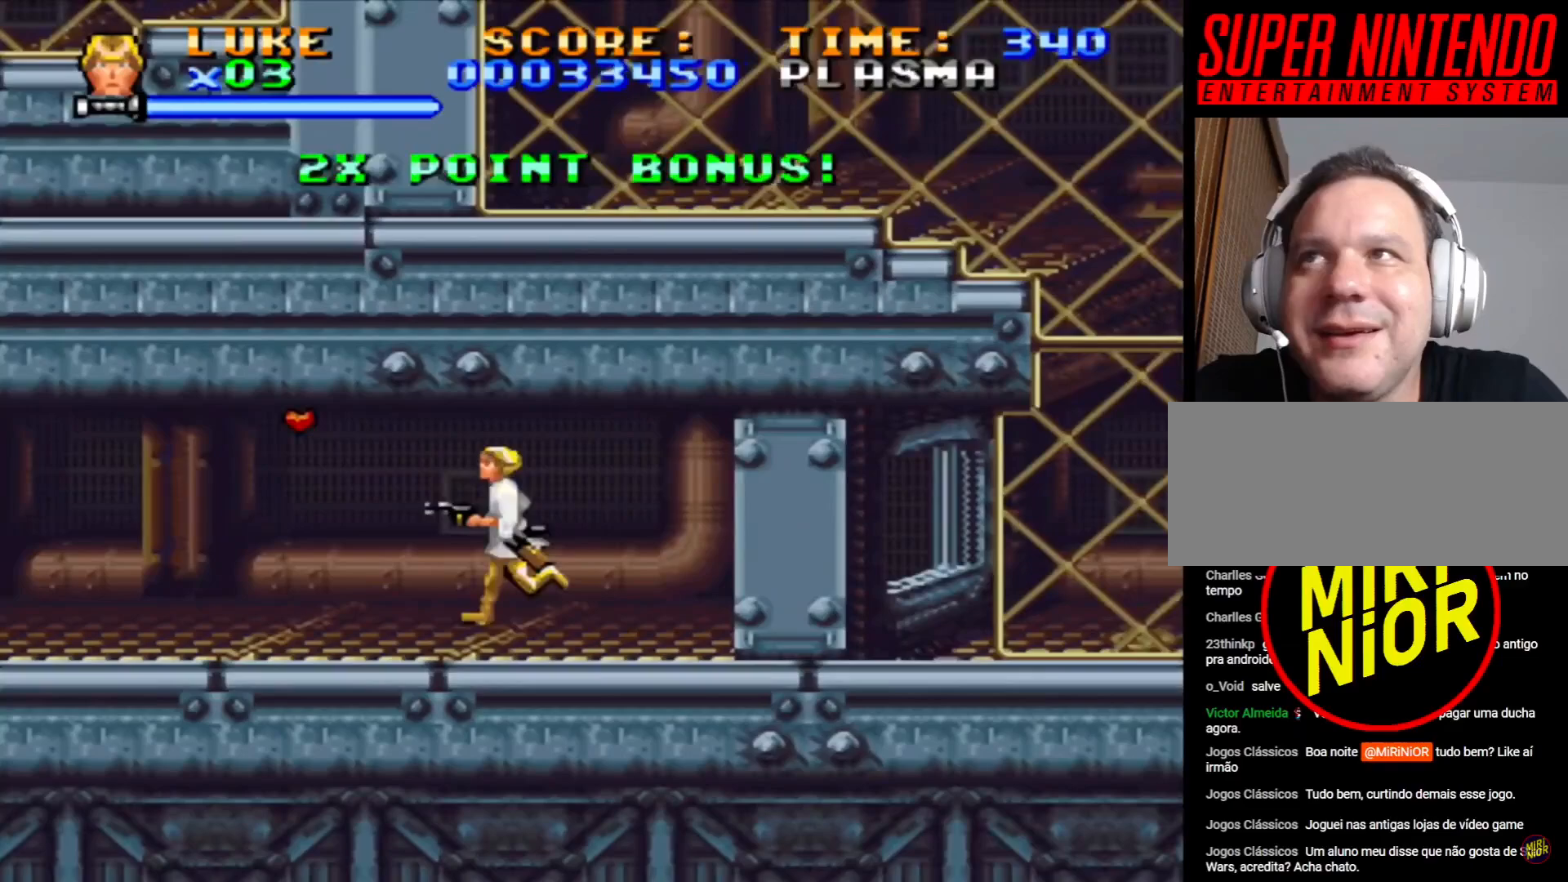
{"buttons": ["DPAD_LEFT"], "events": []}
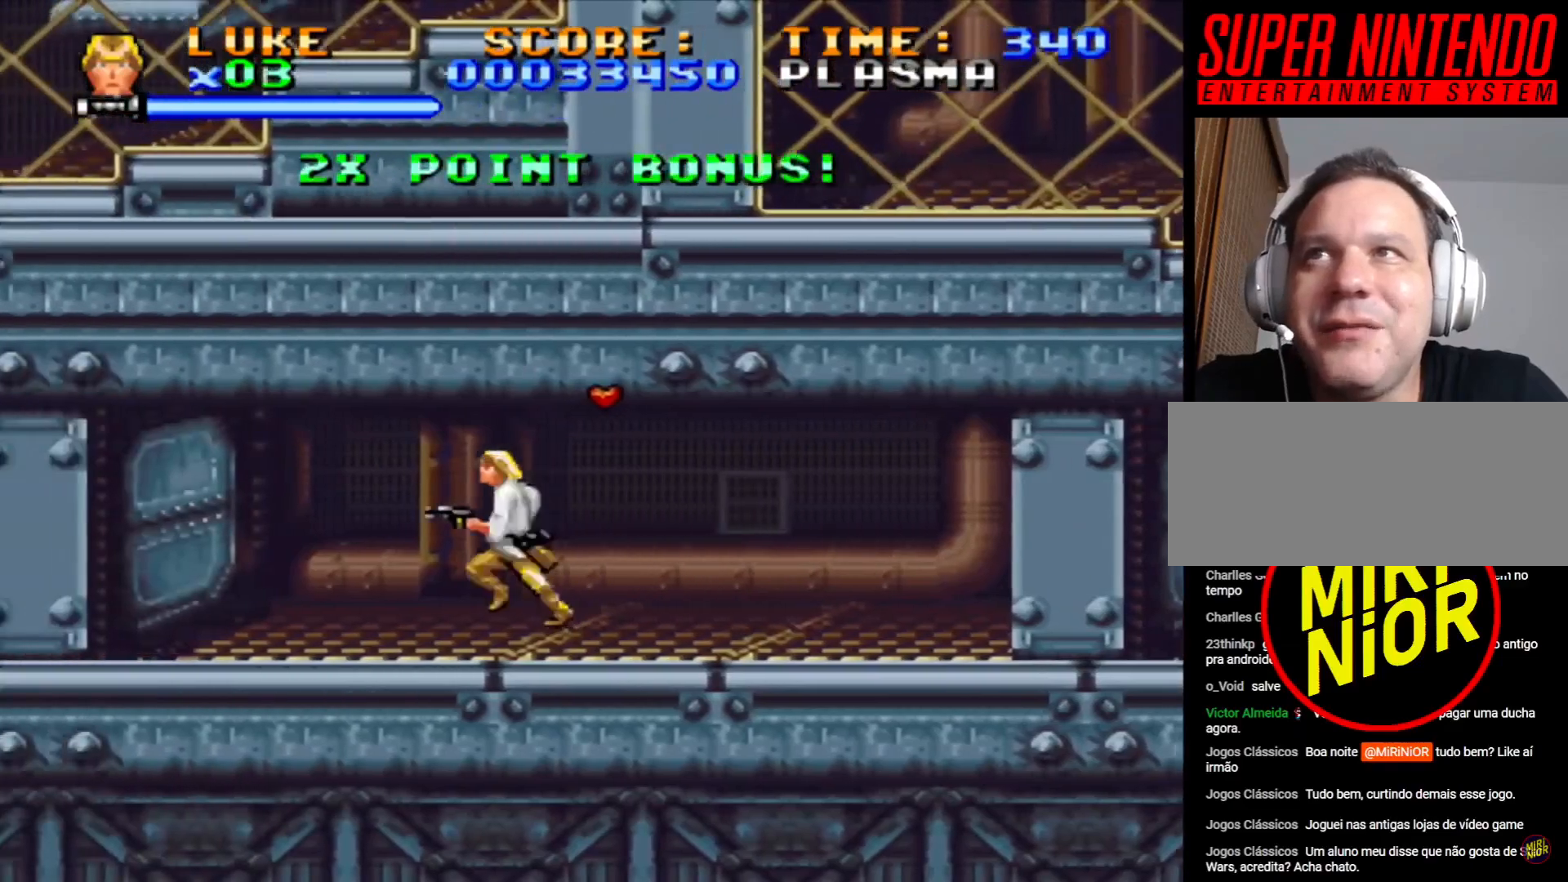
{"buttons": ["DPAD_RIGHT"], "events": [[67, "SQUARE", "down"], [133, "DPAD_LEFT", "up"], [200, "SQUARE", "up"], [283, "DPAD_RIGHT", "down"]]}
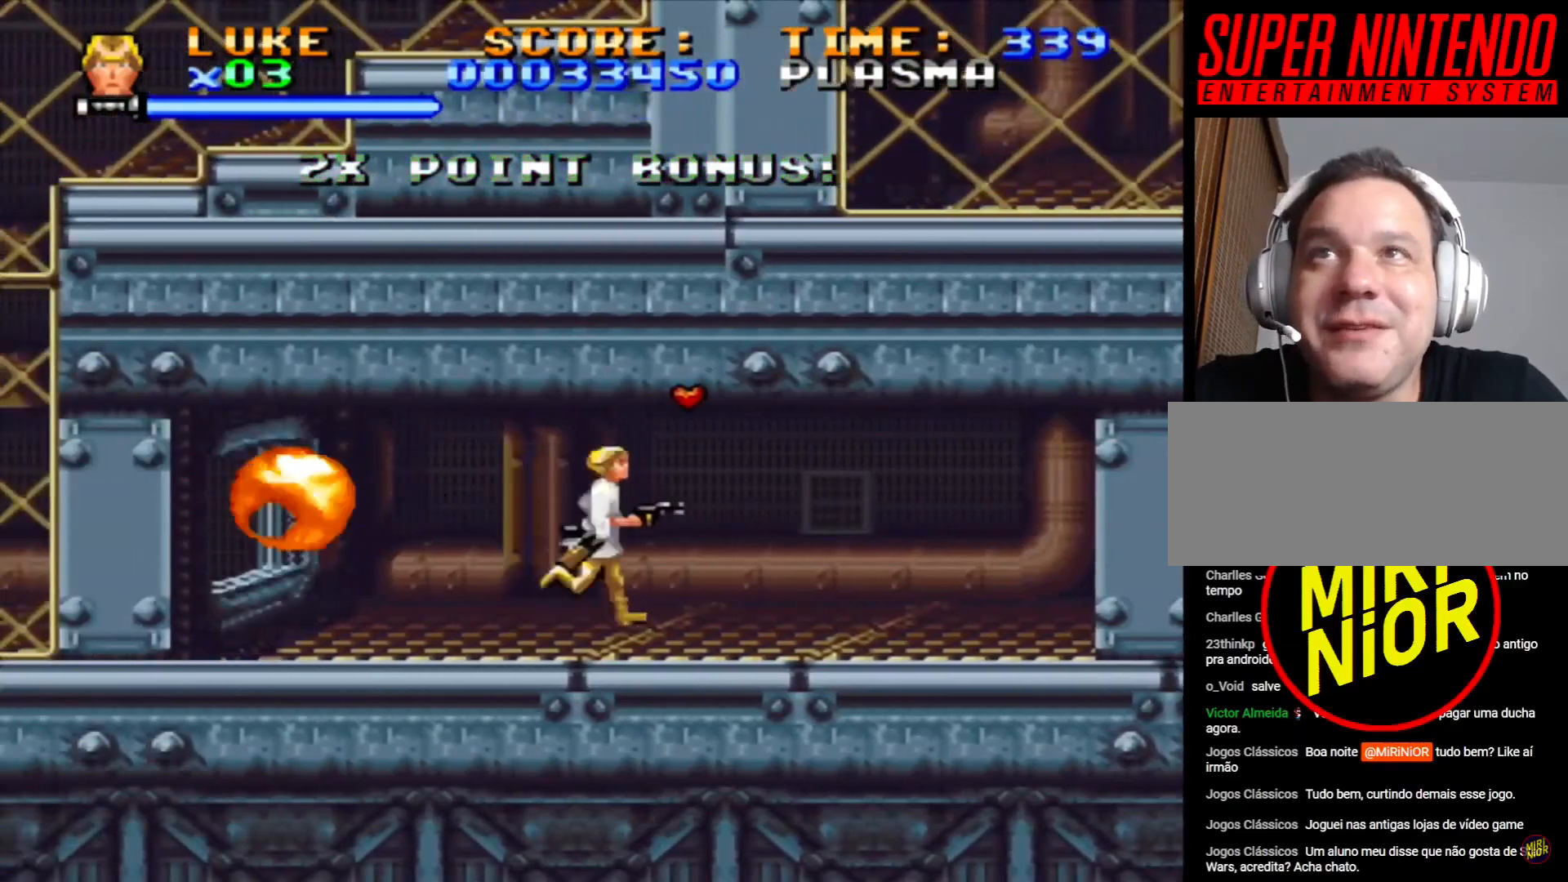
{"buttons": ["DPAD_UP", "DPAD_LEFT"], "events": [[67, "CROSS", "down"], [150, "DPAD_UP", "down"], [233, "DPAD_RIGHT", "up"], [250, "CROSS", "up"], [417, "DPAD_LEFT", "down"]]}
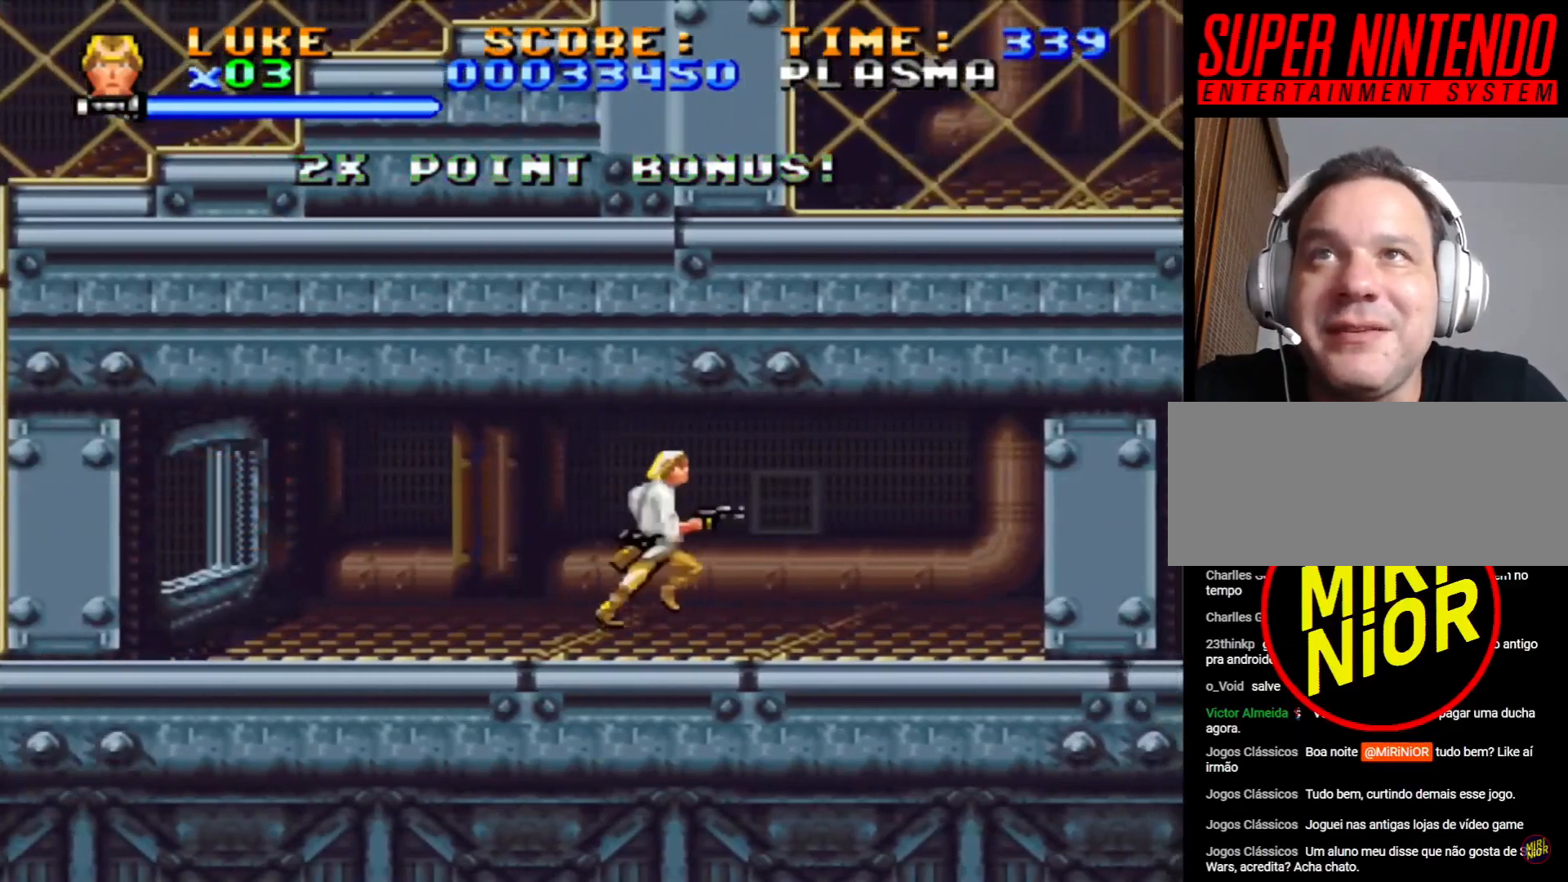
{"buttons": ["DPAD_LEFT"], "events": [[33, "DPAD_UP", "up"], [283, "SQUARE", "down"], [467, "SQUARE", "up"]]}
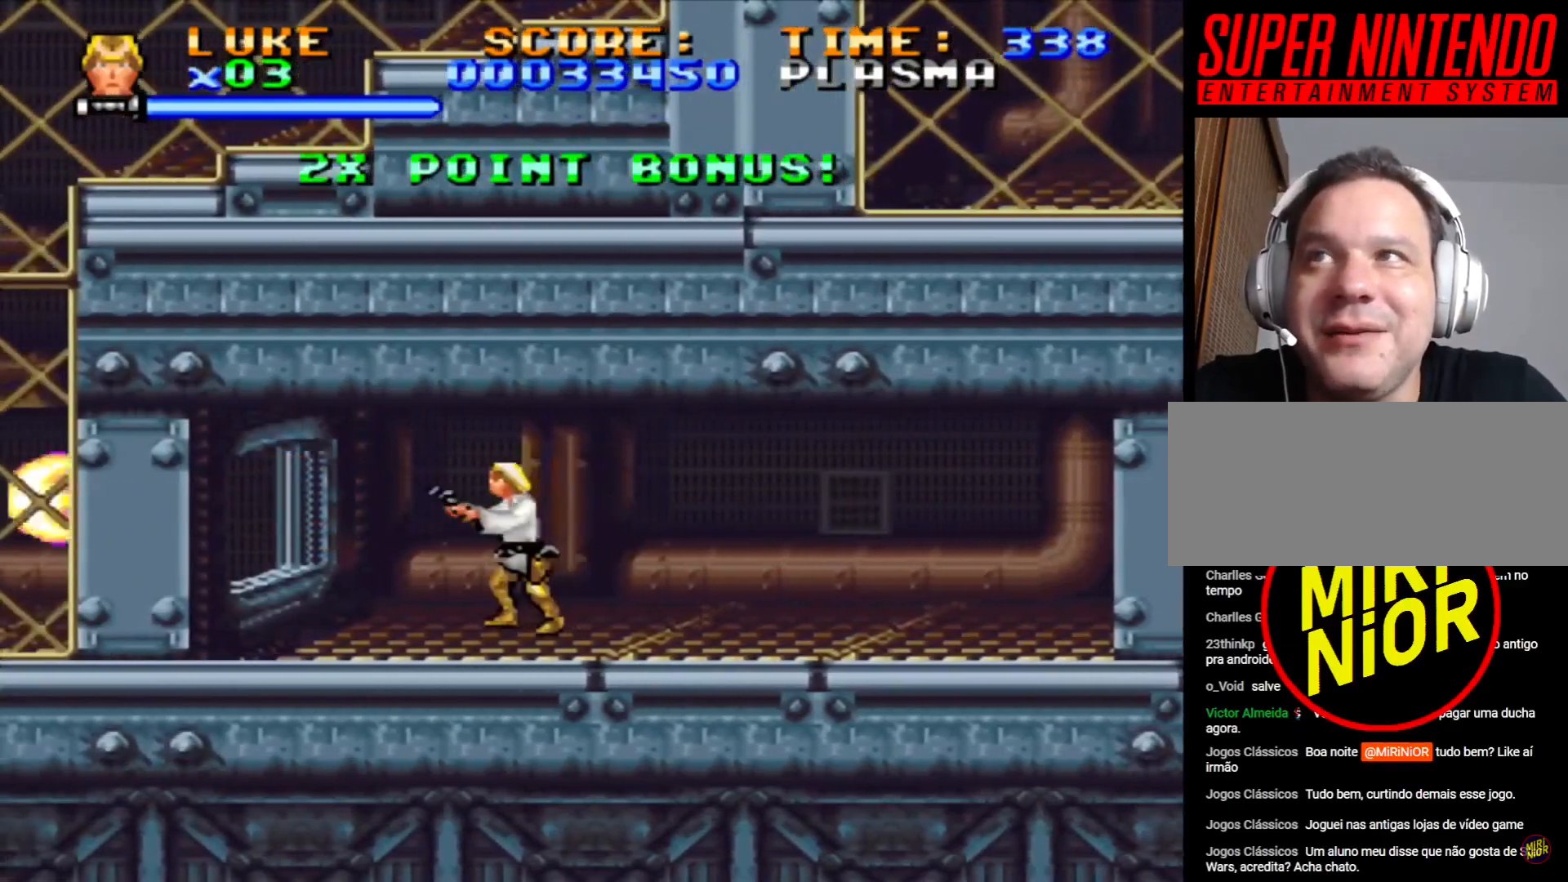
{"buttons": ["DPAD_LEFT"], "events": []}
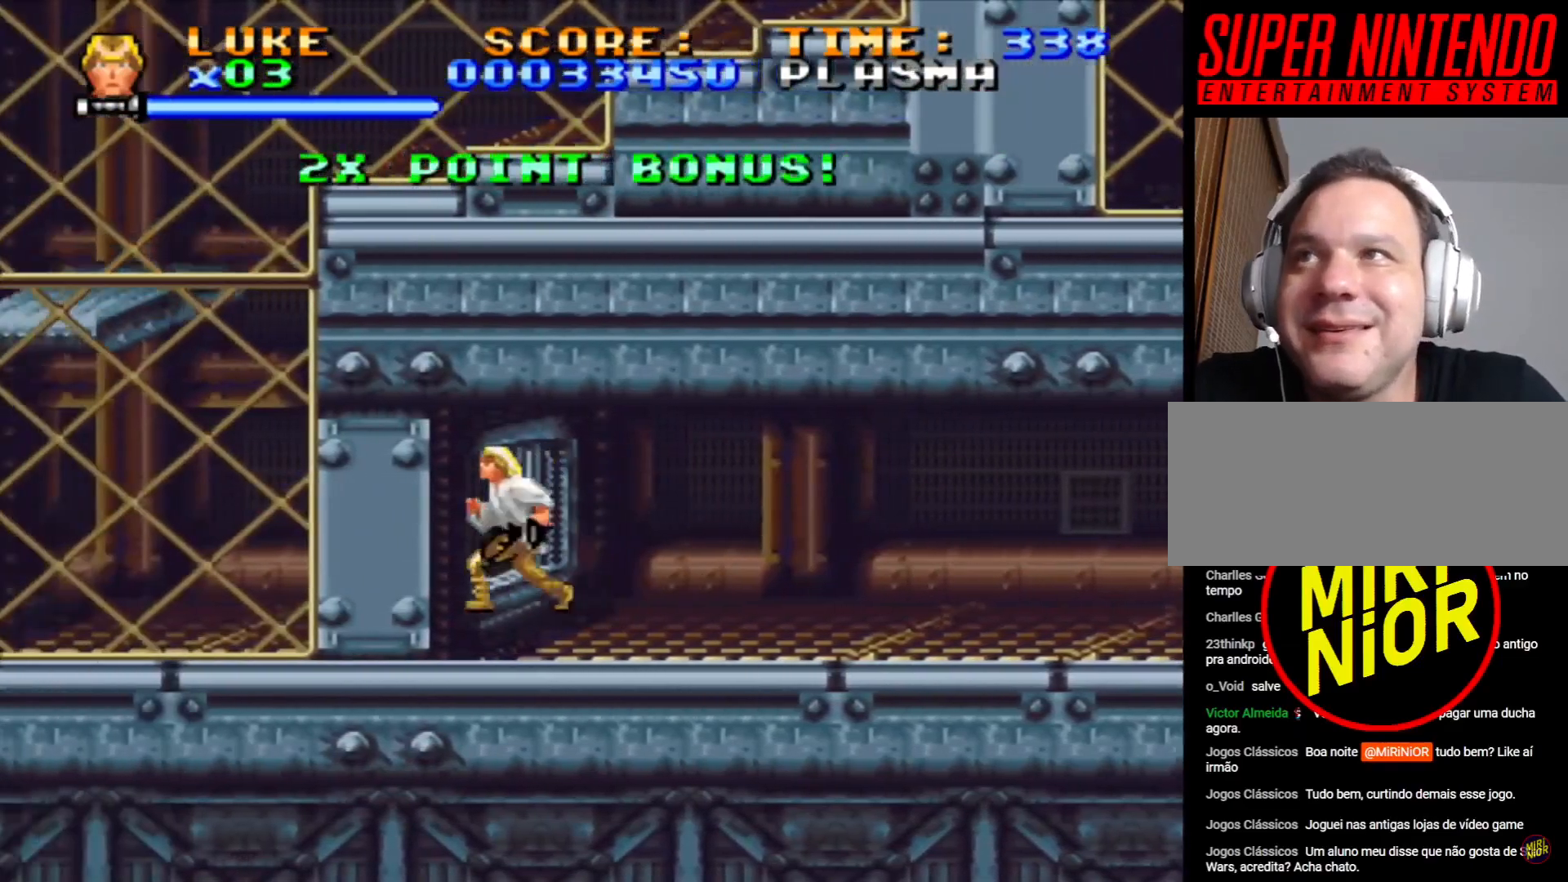
{"buttons": ["DPAD_LEFT"], "events": []}
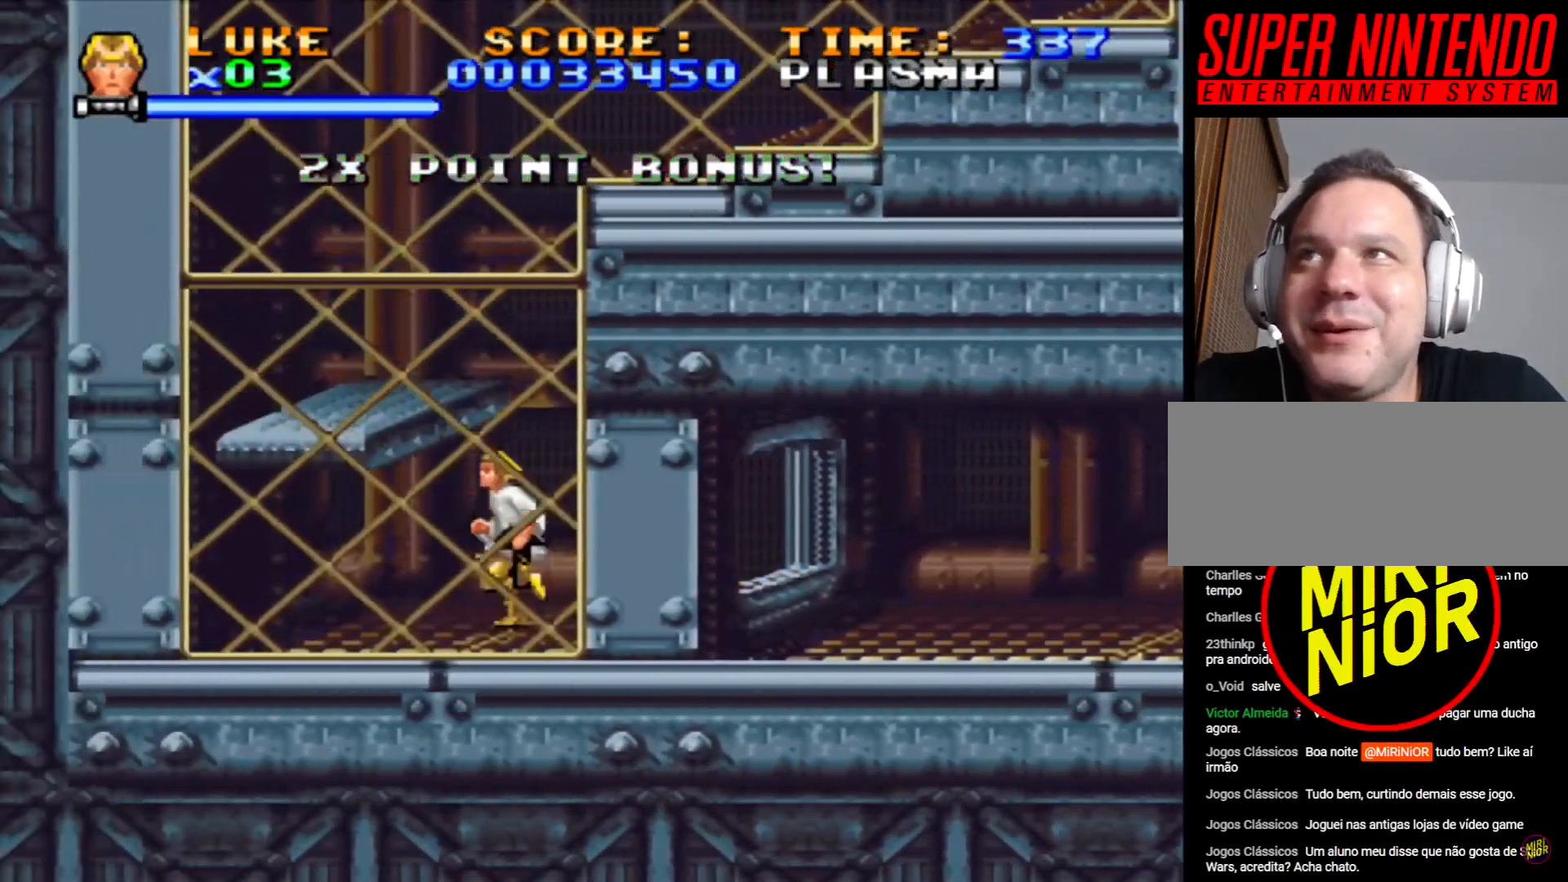
{"buttons": ["DPAD_UP"], "events": [[17, "CROSS", "down"], [100, "DPAD_LEFT", "up"], [117, "DPAD_UP", "down"], [283, "DPAD_LEFT", "down"], [400, "CROSS", "up"], [500, "DPAD_LEFT", "up"]]}
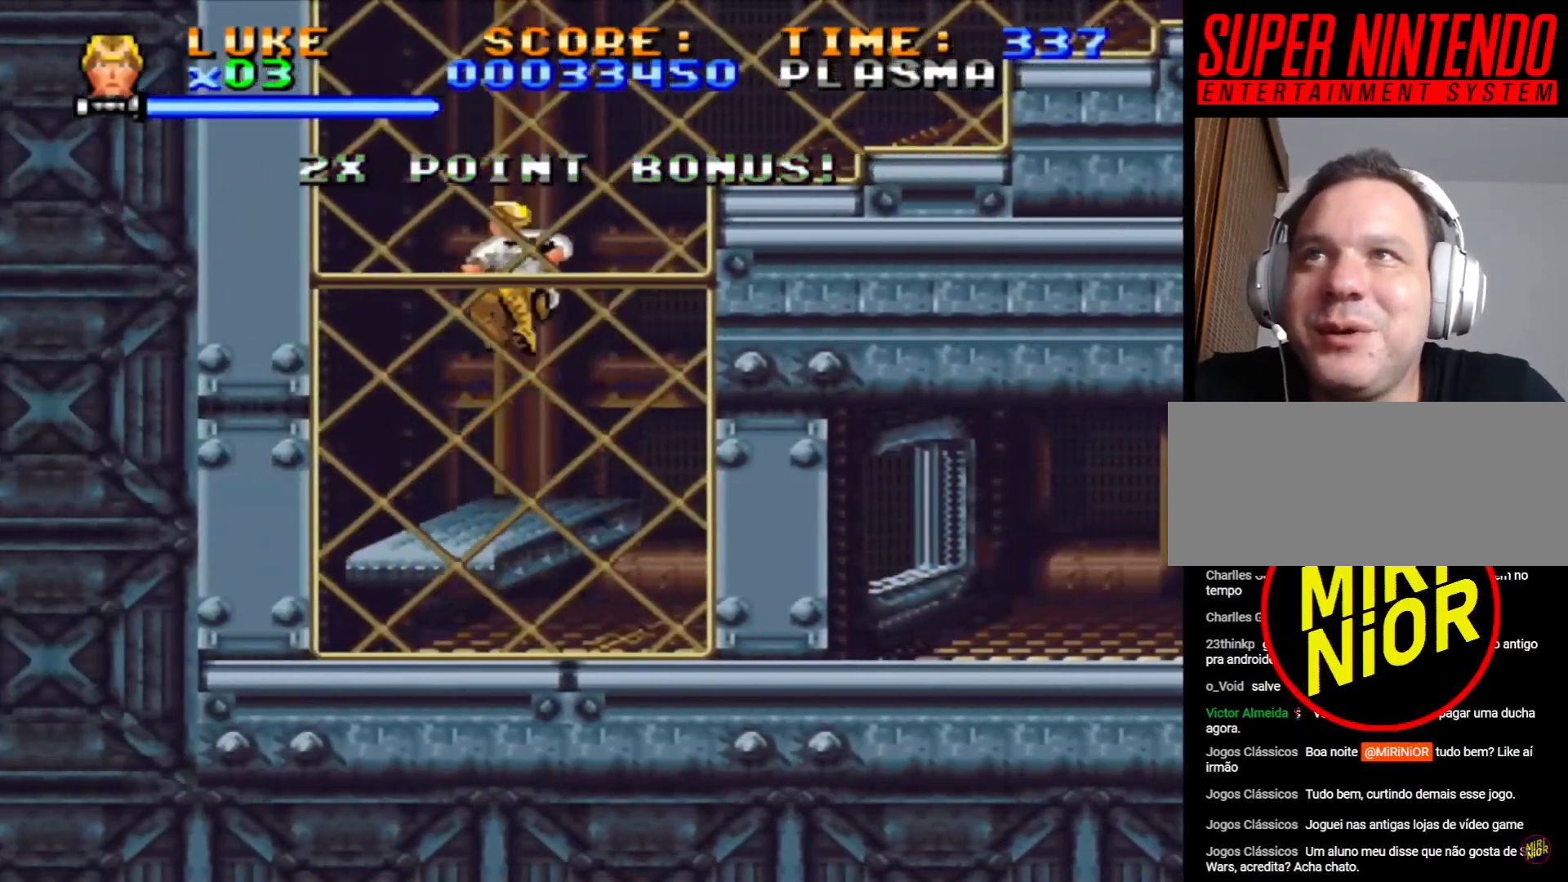
{"buttons": [], "events": [[50, "DPAD_UP", "up"]]}
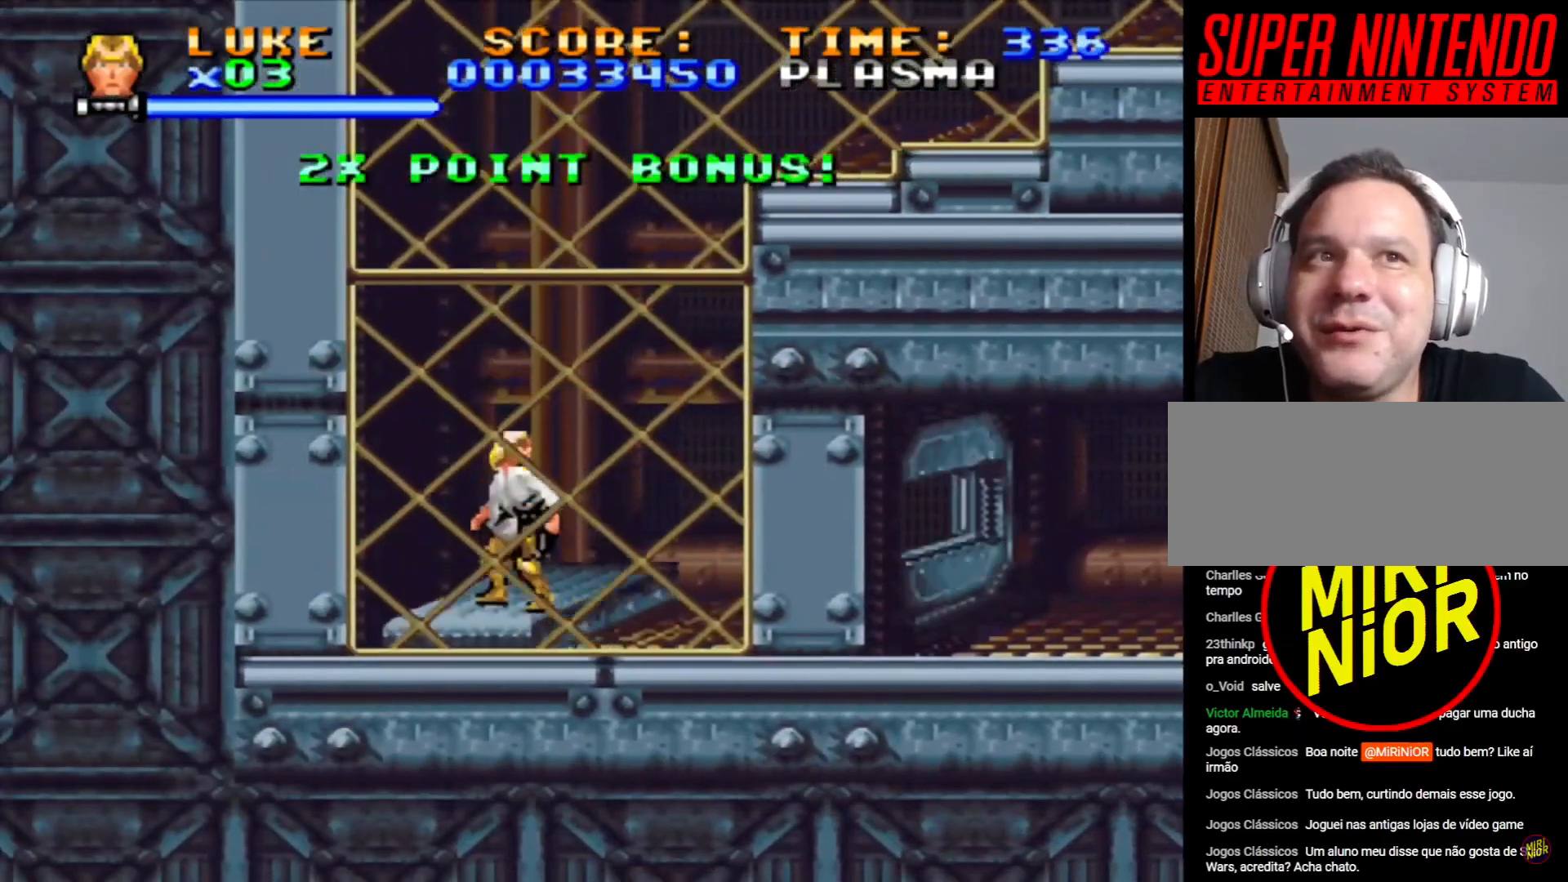
{"buttons": [], "events": []}
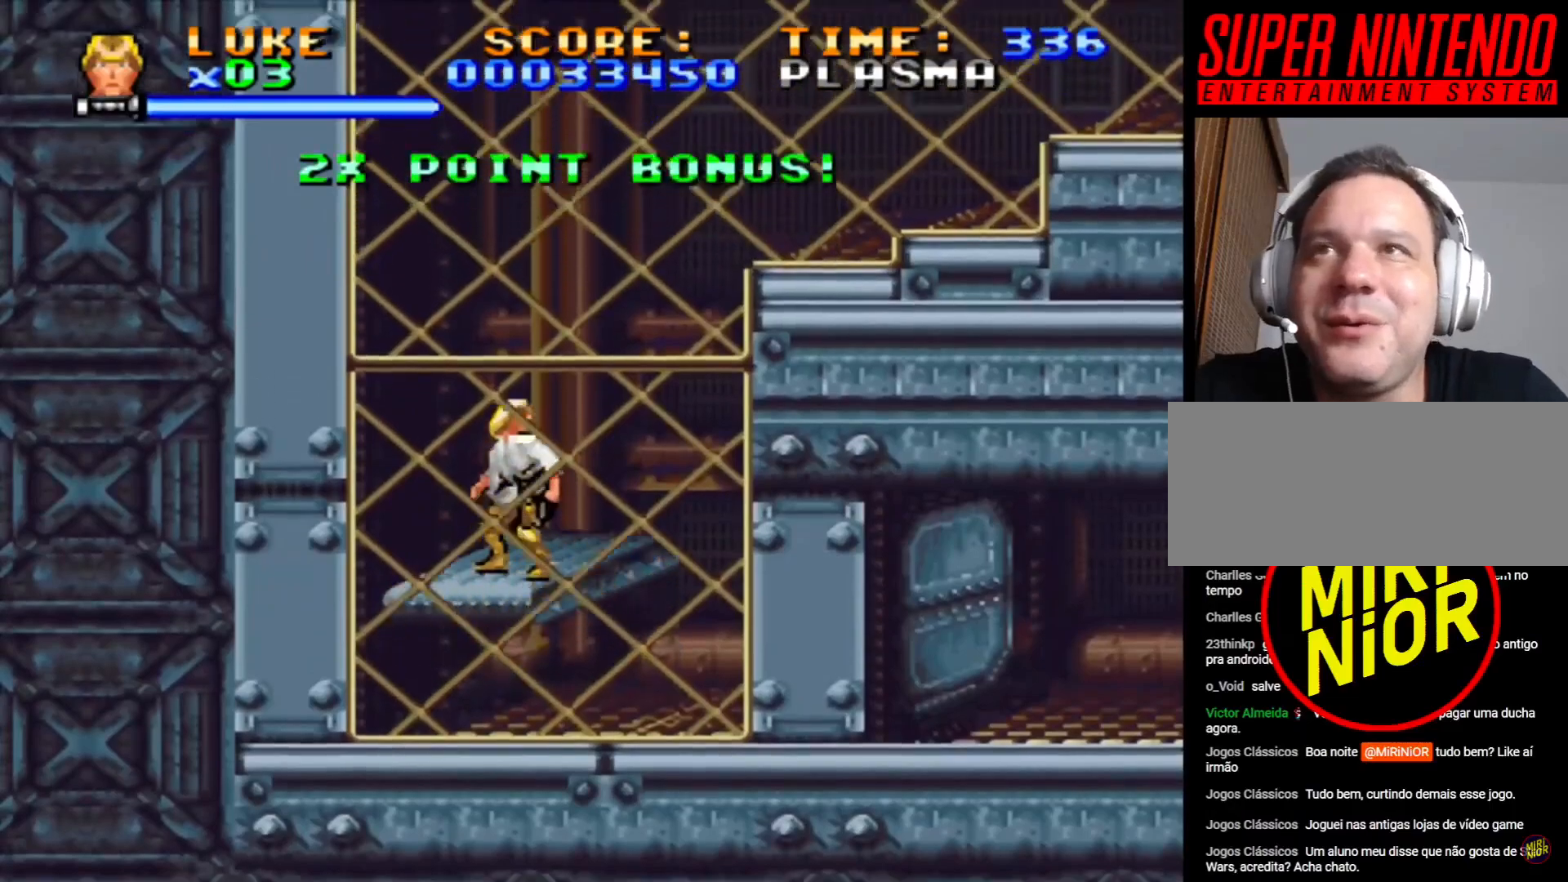
{"buttons": ["DPAD_UP", "DPAD_LEFT"], "events": [[467, "DPAD_LEFT", "down"], [500, "DPAD_UP", "down"]]}
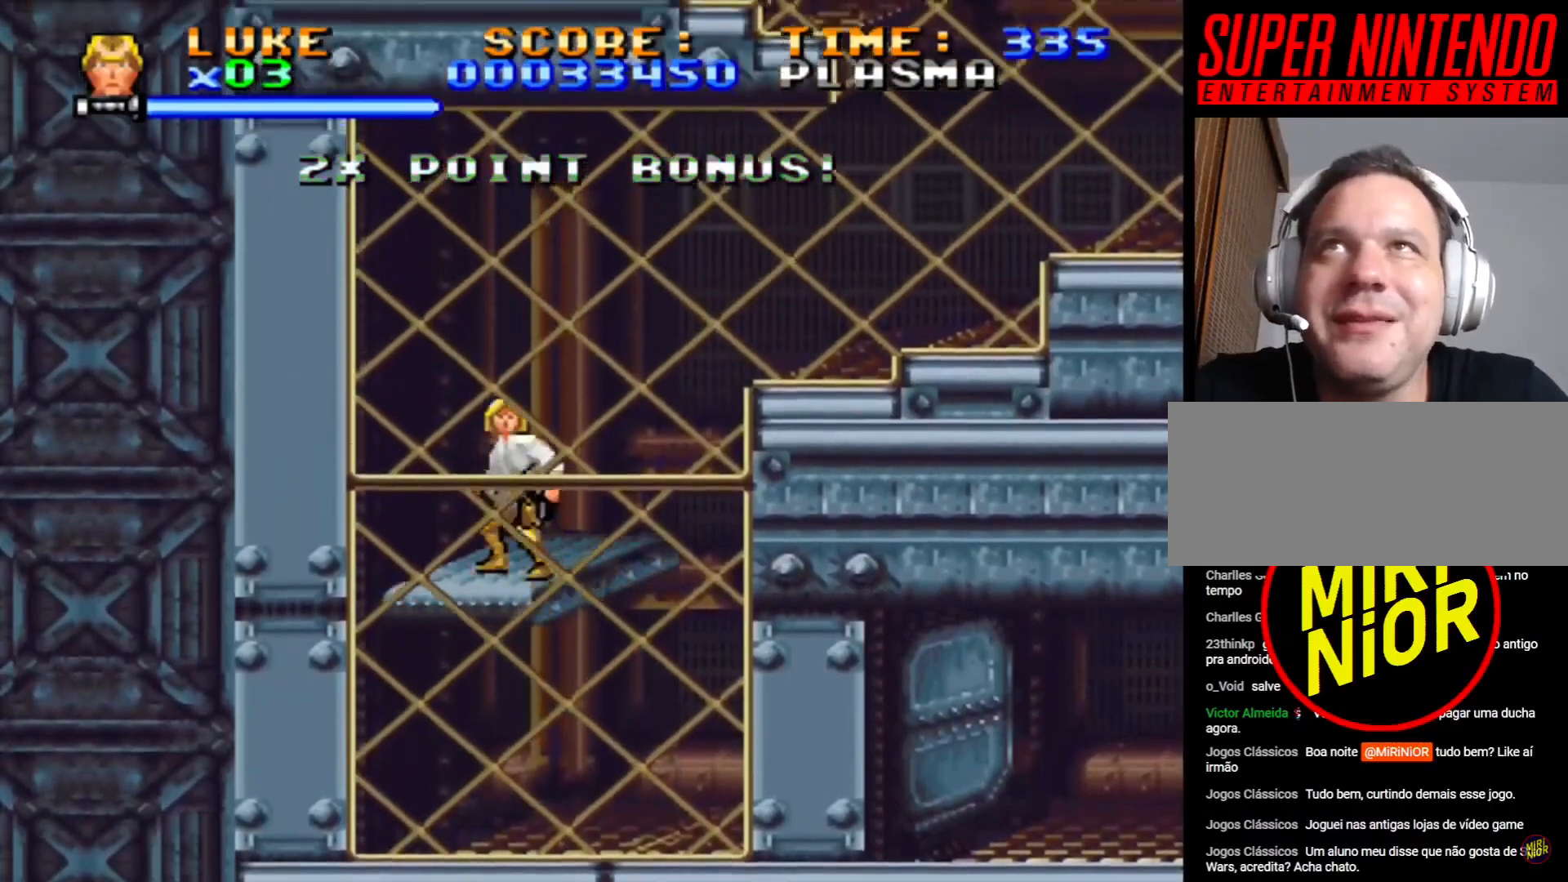
{"buttons": ["CROSS", "DPAD_RIGHT"], "events": [[83, "DPAD_LEFT", "up"], [83, "DPAD_UP", "up"], [233, "DPAD_RIGHT", "down"], [483, "CROSS", "down"]]}
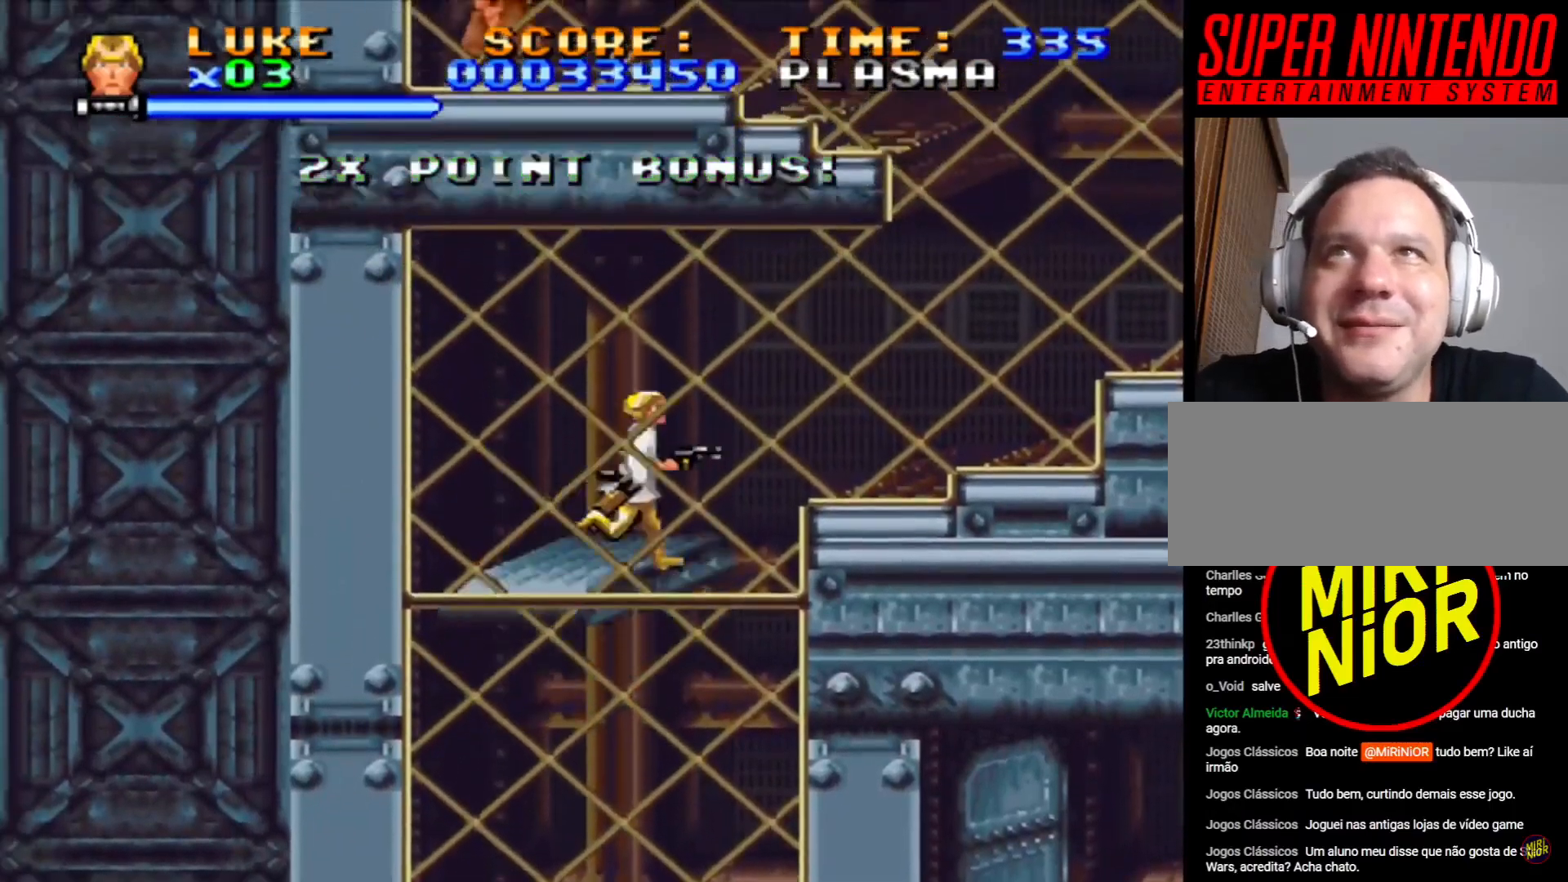
{"buttons": ["DPAD_RIGHT"], "events": [[117, "DPAD_UP", "down"], [417, "DPAD_UP", "up"], [467, "CROSS", "up"]]}
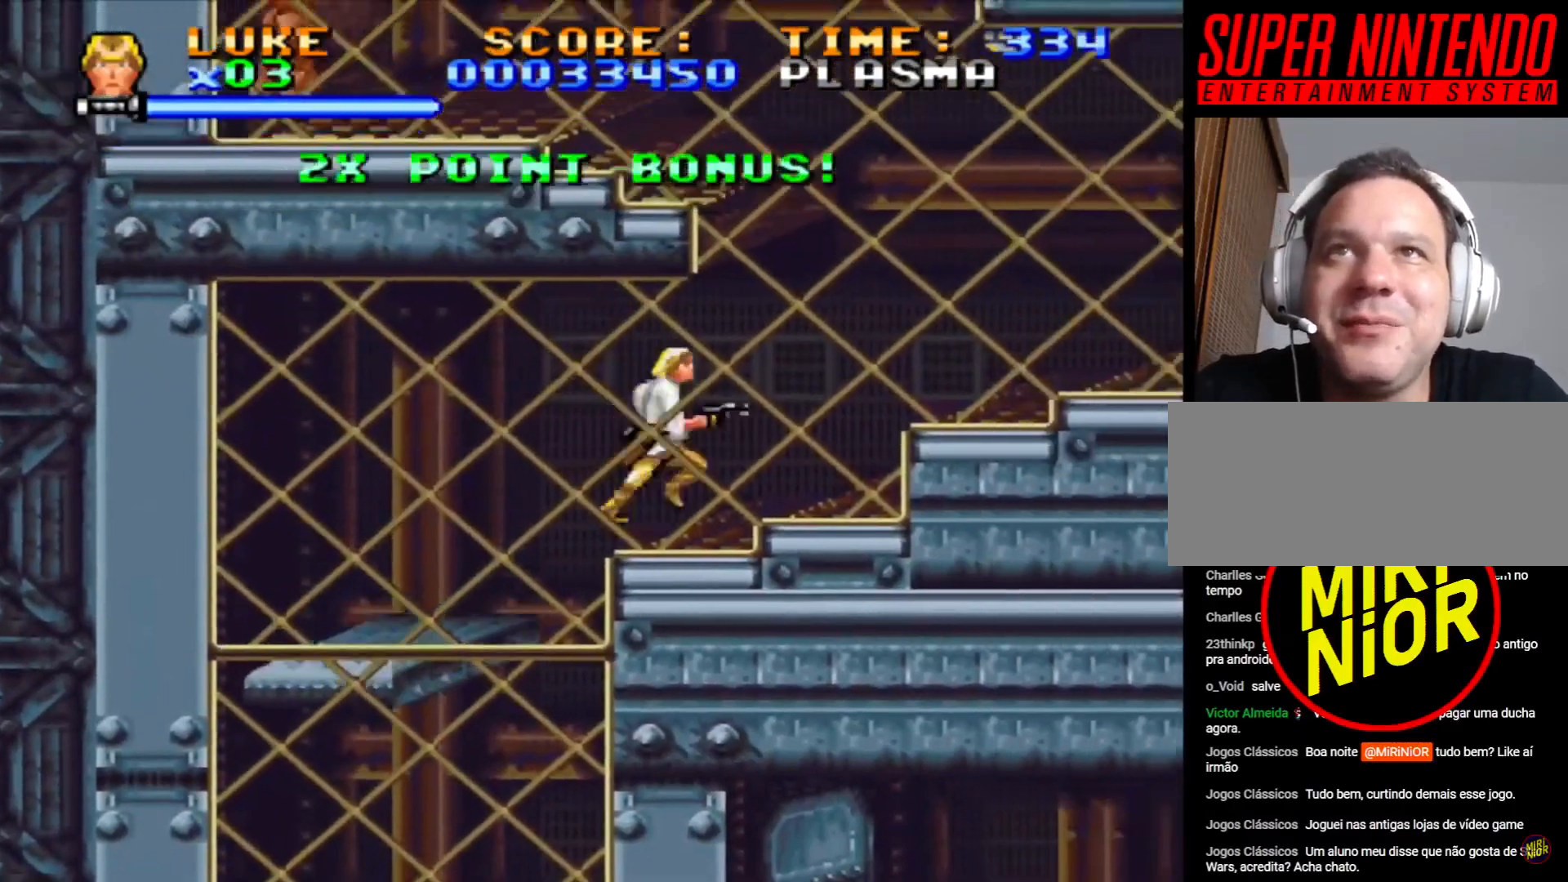
{"buttons": [], "events": [[250, "DPAD_RIGHT", "up"]]}
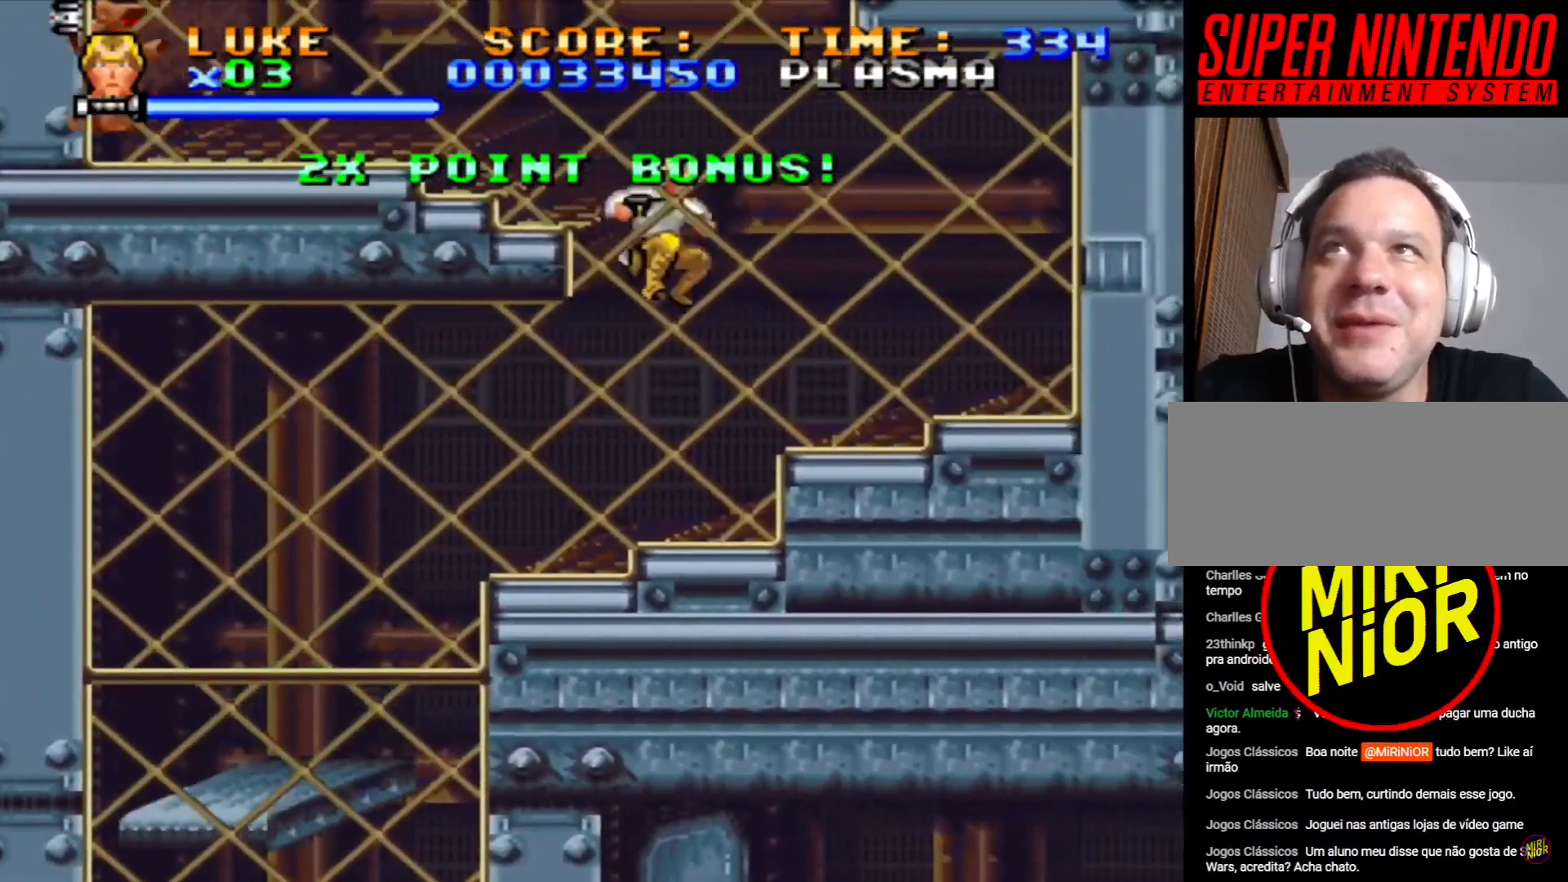
{"buttons": ["CROSS", "DPAD_RIGHT"], "events": [[133, "DPAD_RIGHT", "down"], [317, "DPAD_RIGHT", "up"], [467, "CROSS", "down"], [467, "DPAD_RIGHT", "down"]]}